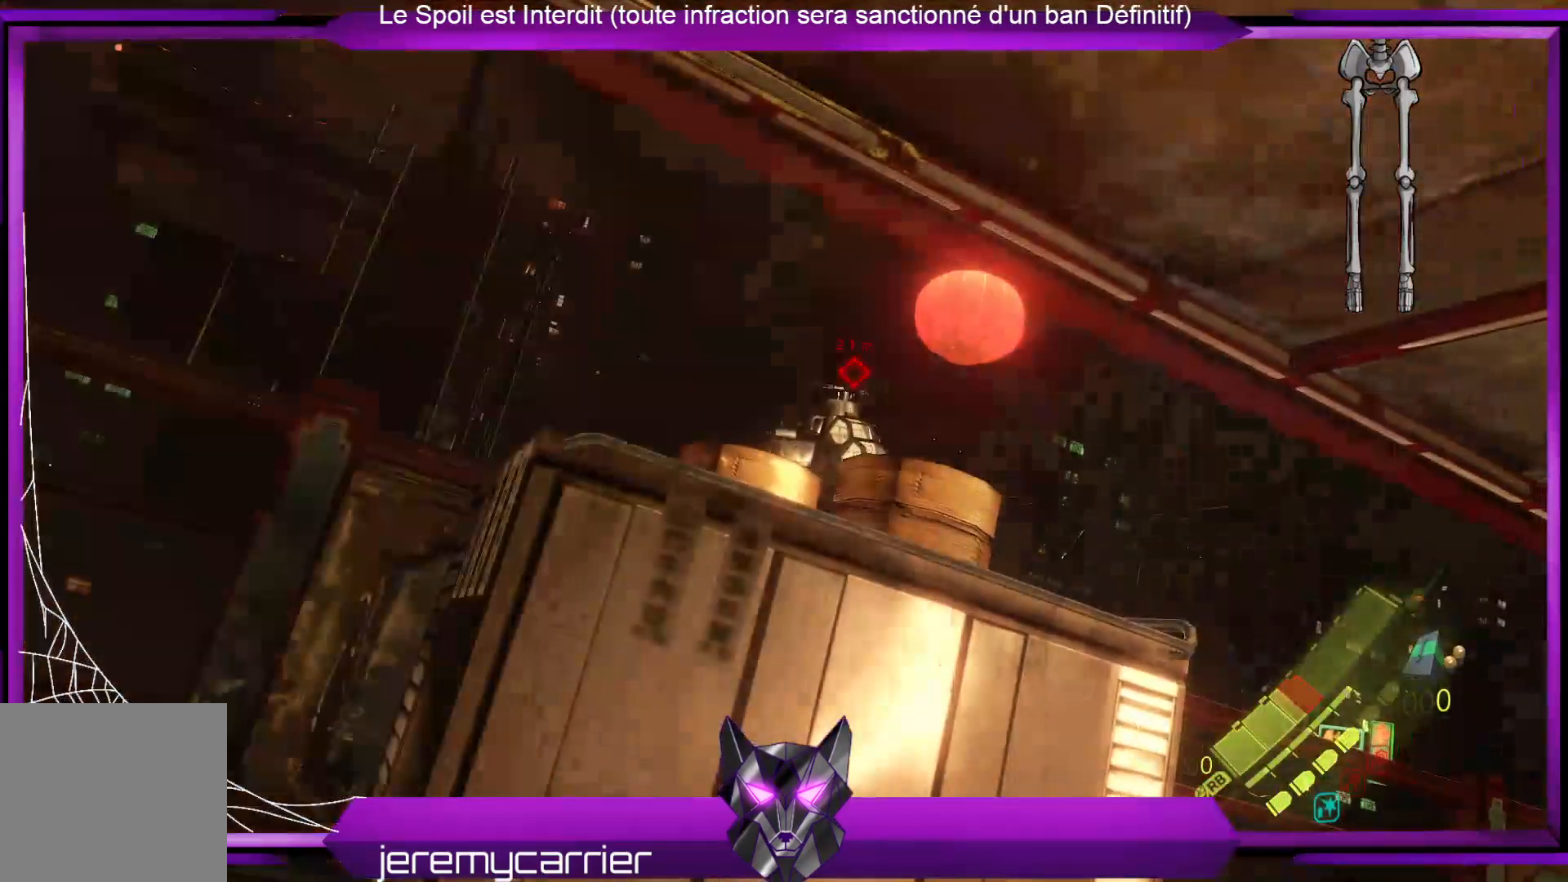
Gameplay with a controller (Xbox layout); each line is a JSON object with the inputs held at the frame after it. "events" lists button and stick changes between this image and that frame as [ms after this image, input, new state], when the widget could be followed in between.
{"buttons": [], "left_stick": "right", "right_stick": "center", "events": [[334, "left_stick", "right"]]}
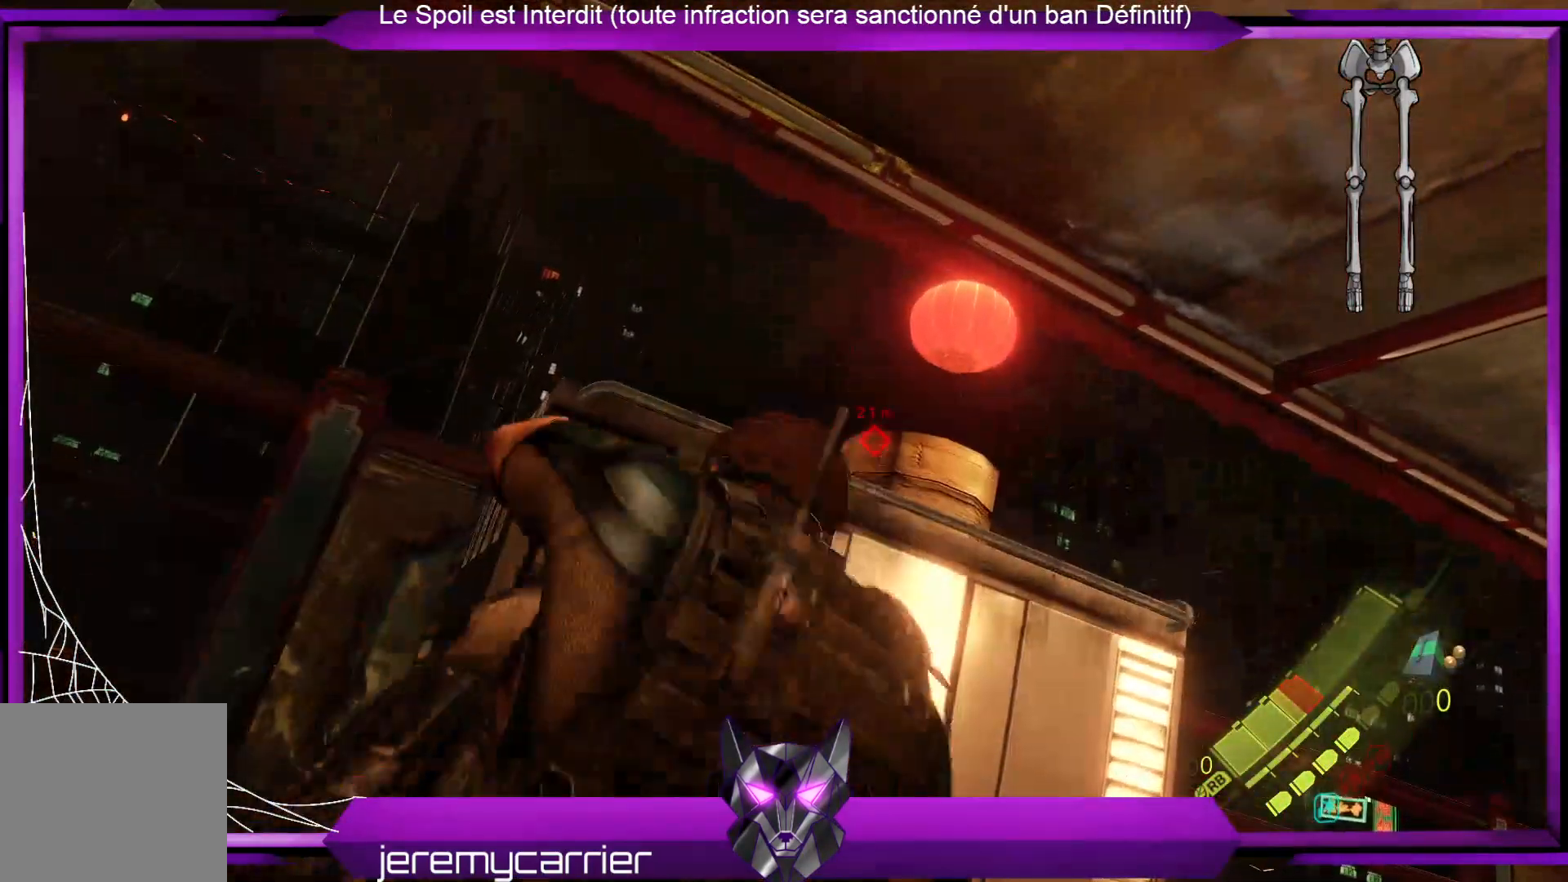
{"buttons": [], "left_stick": "up-right", "right_stick": "center", "events": [[167, "left_stick", "center"], [368, "left_stick", "up-right"]]}
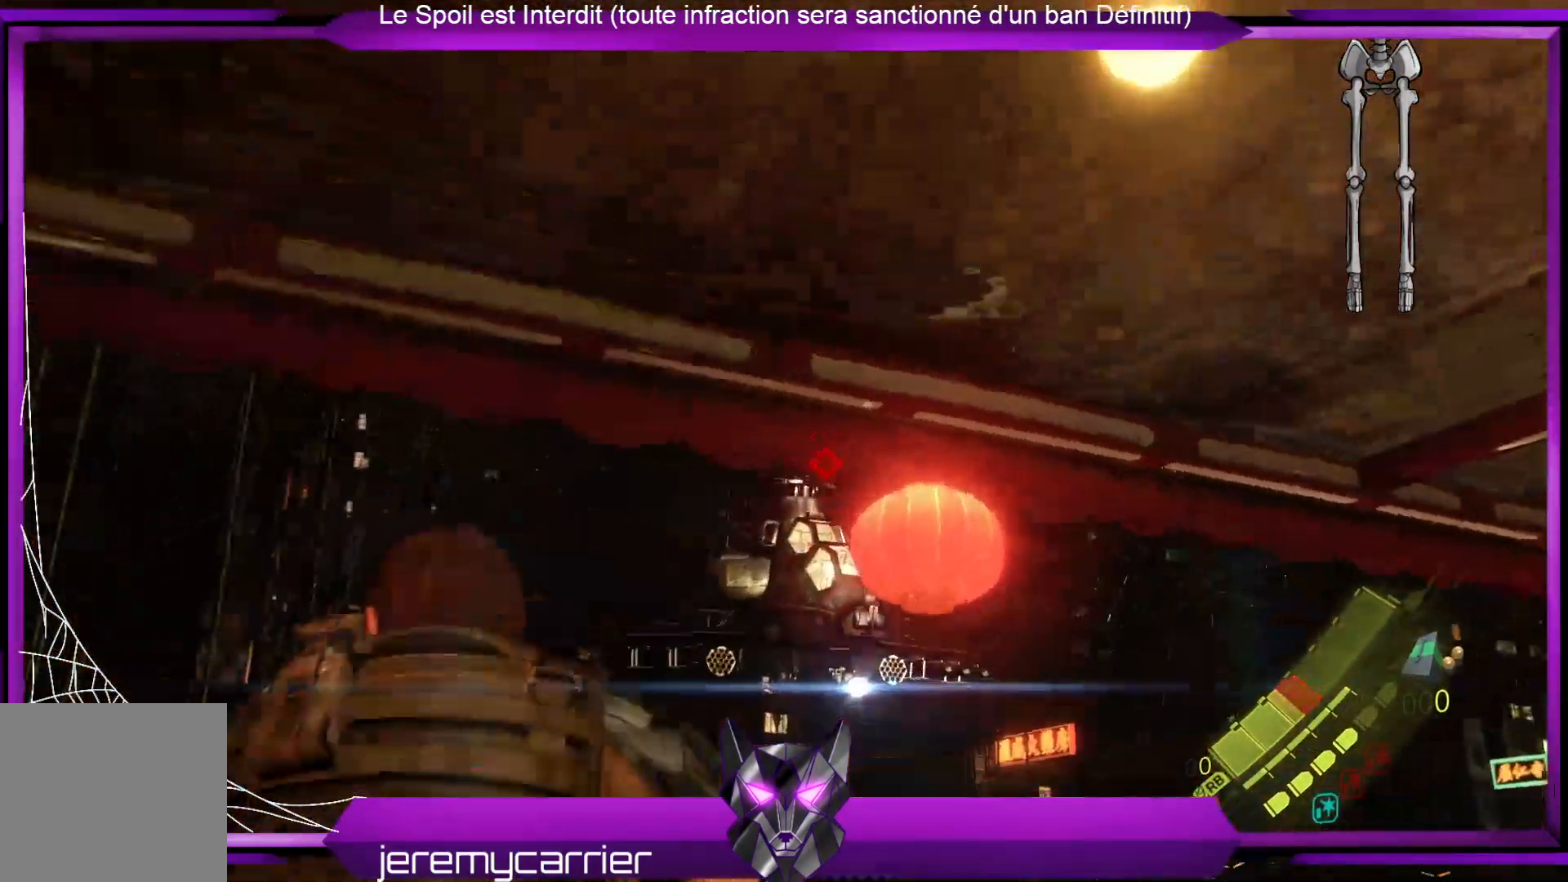
{"buttons": ["L2"], "left_stick": "down-left", "right_stick": "center", "events": [[34, "L2", "down"], [101, "left_stick", "right"], [201, "left_stick", "down-left"]]}
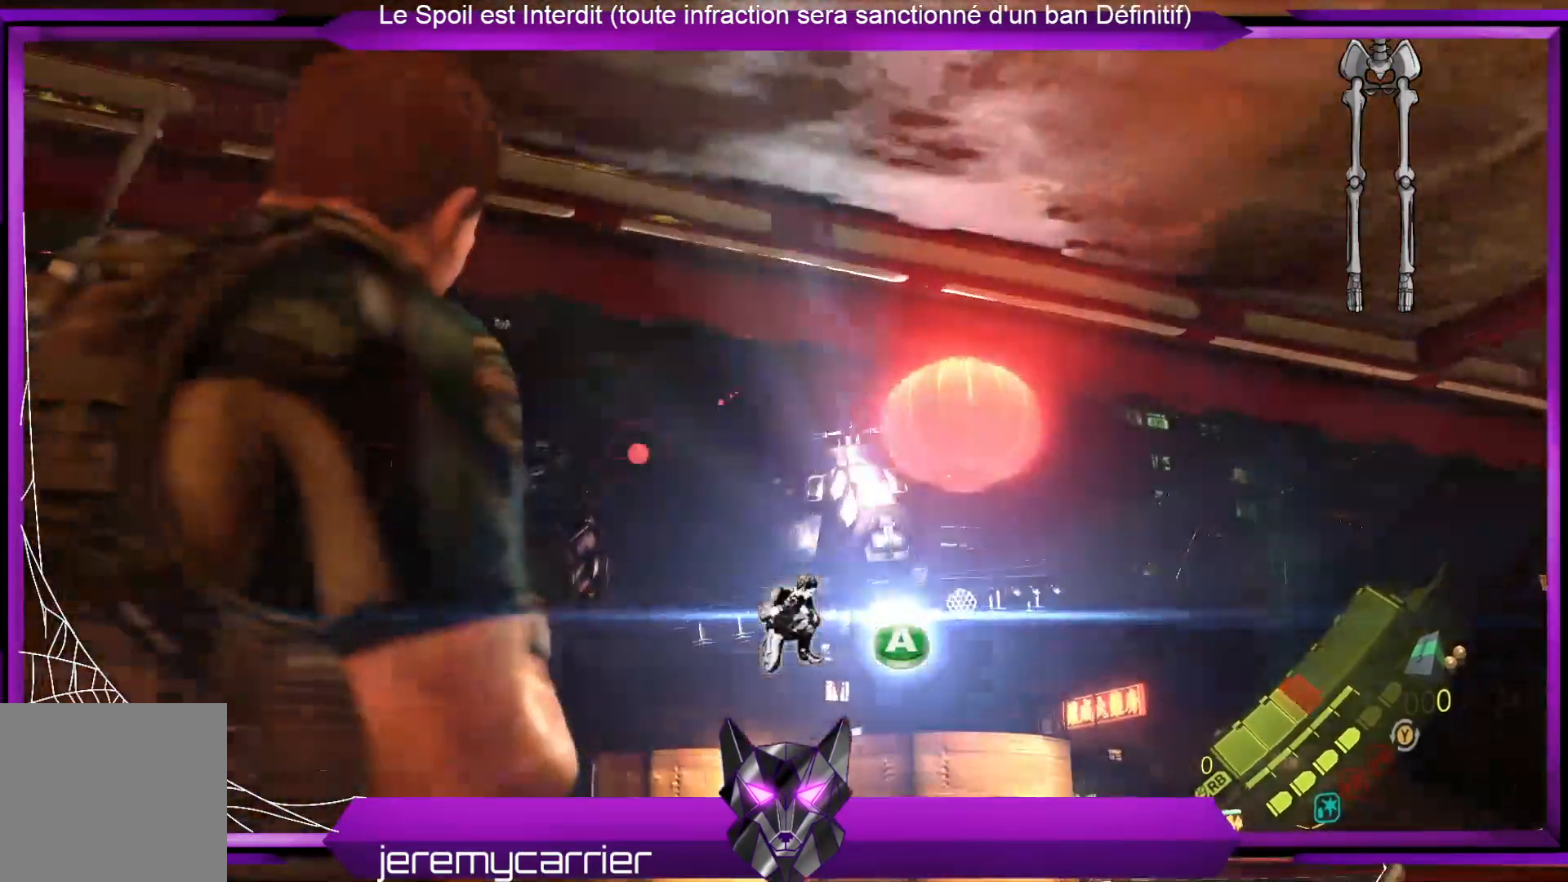
{"buttons": ["L2"], "left_stick": "down-left", "right_stick": "down", "events": [[67, "right_stick", "right"], [234, "right_stick", "center"], [467, "right_stick", "down"]]}
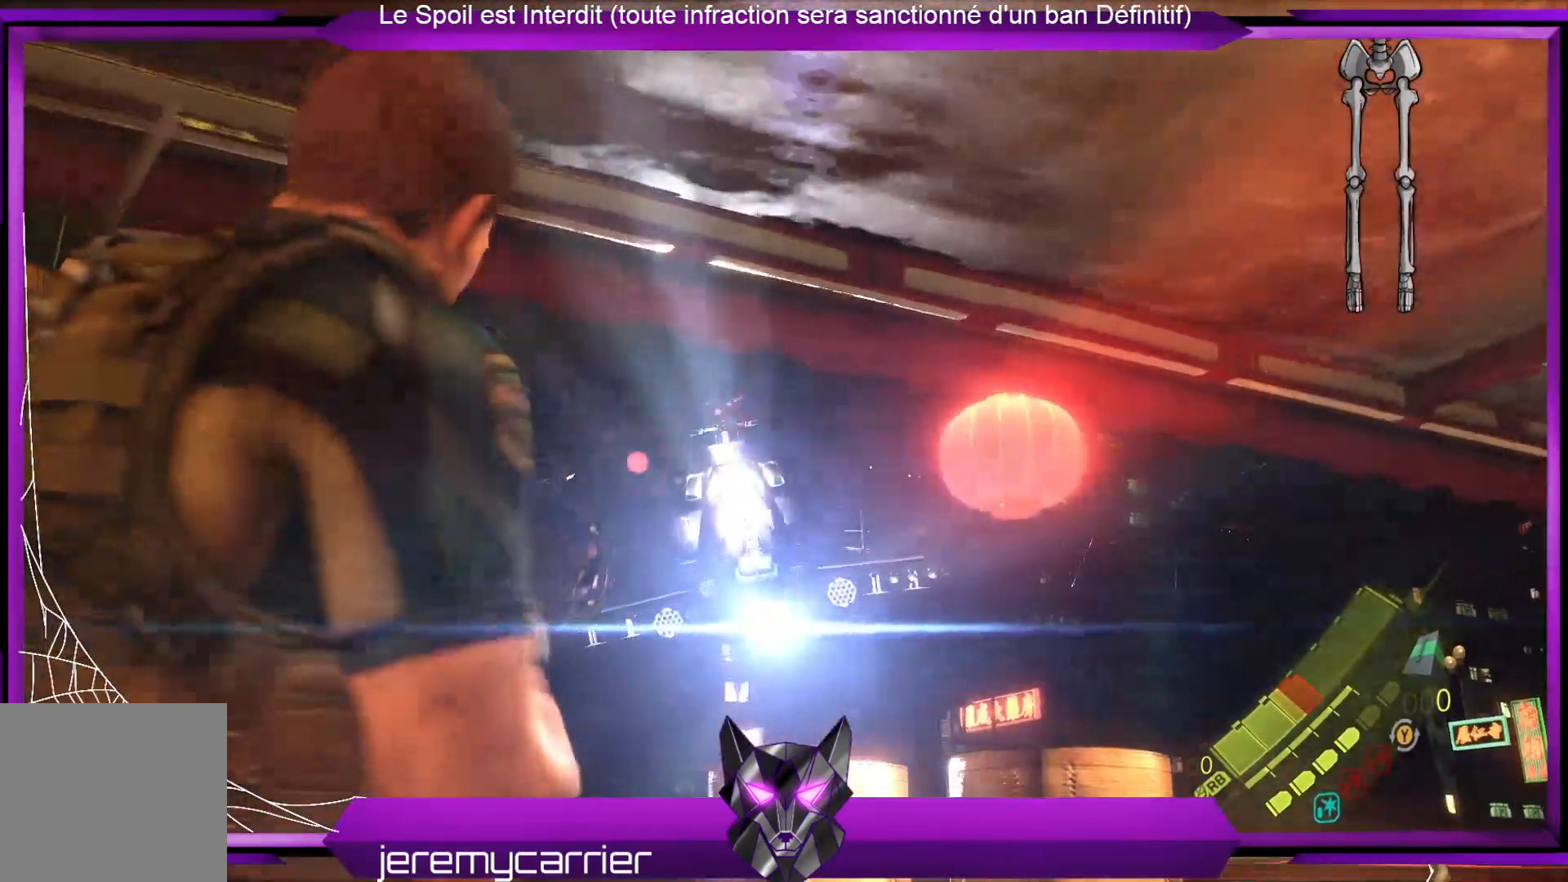
{"buttons": ["L2"], "left_stick": "down-left", "right_stick": "center", "events": [[100, "right_stick", "center"], [167, "R2", "down"], [367, "R2", "up"]]}
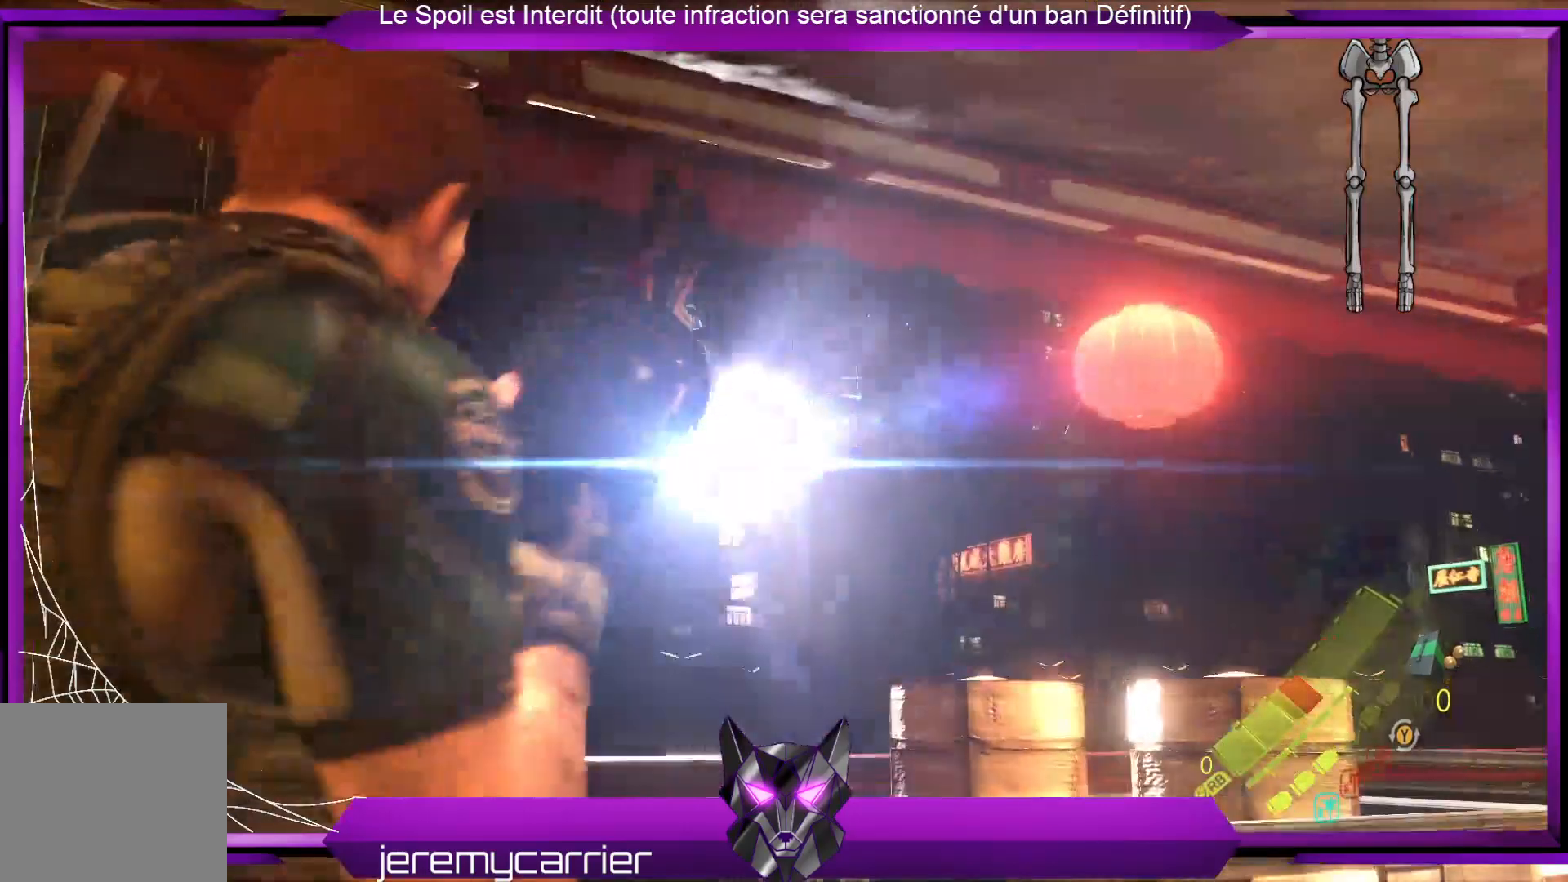
{"buttons": ["L2"], "left_stick": "down-left", "right_stick": "left", "events": [[401, "right_stick", "left"]]}
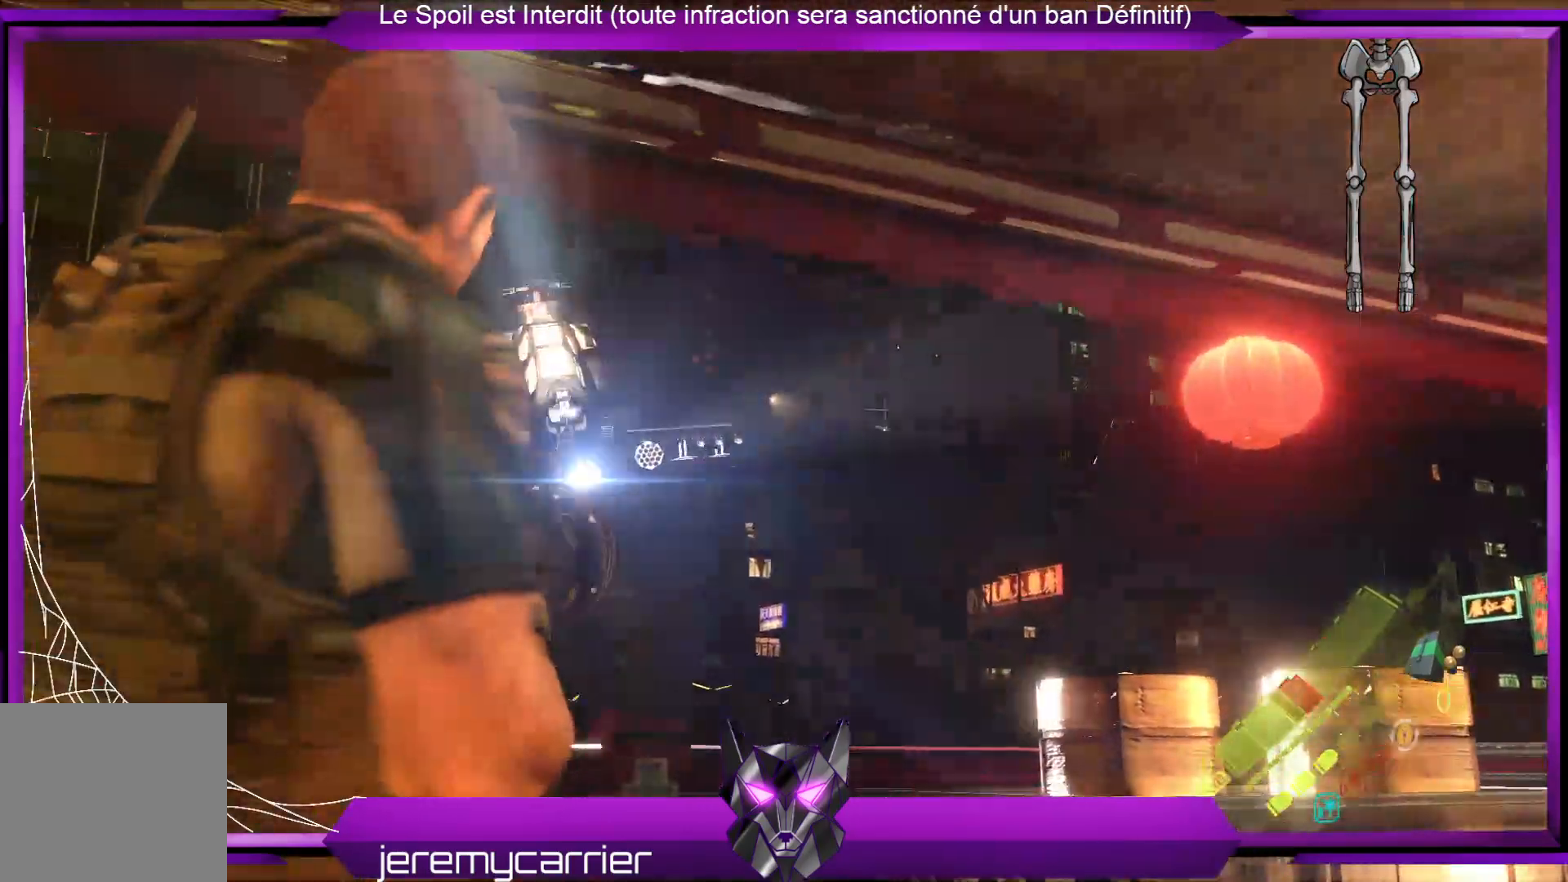
{"buttons": [], "left_stick": "up-right", "right_stick": "left", "events": [[335, "left_stick", "down-right"], [335, "right_stick", "center"], [468, "L2", "up"], [502, "left_stick", "up-right"], [502, "right_stick", "left"]]}
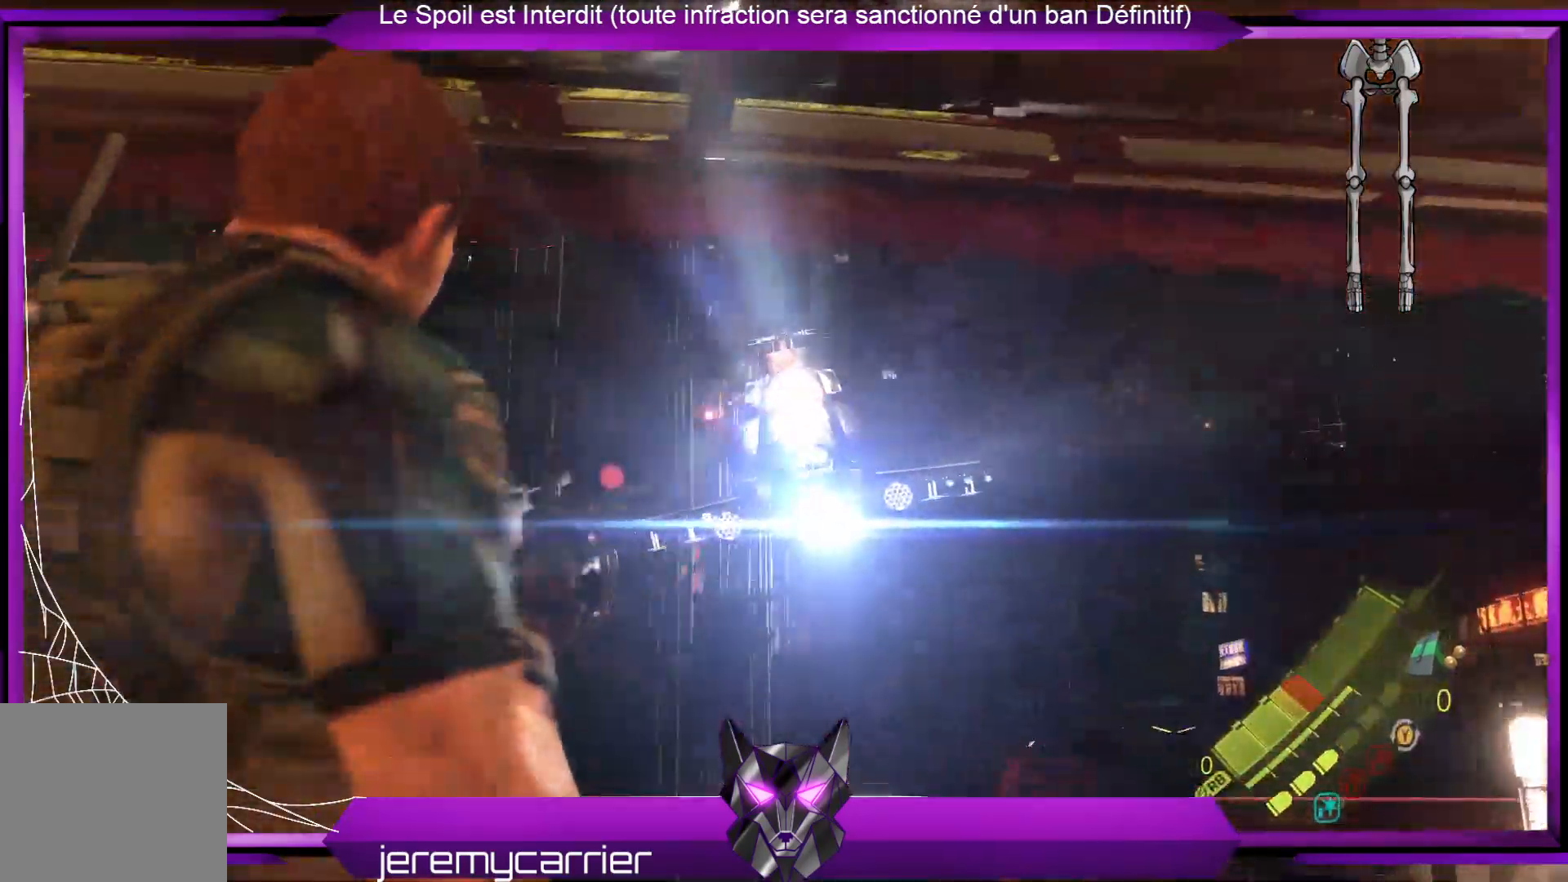
{"buttons": [], "left_stick": "up-left", "right_stick": "down-left", "events": [[167, "left_stick", "up-left"], [167, "right_stick", "down-left"]]}
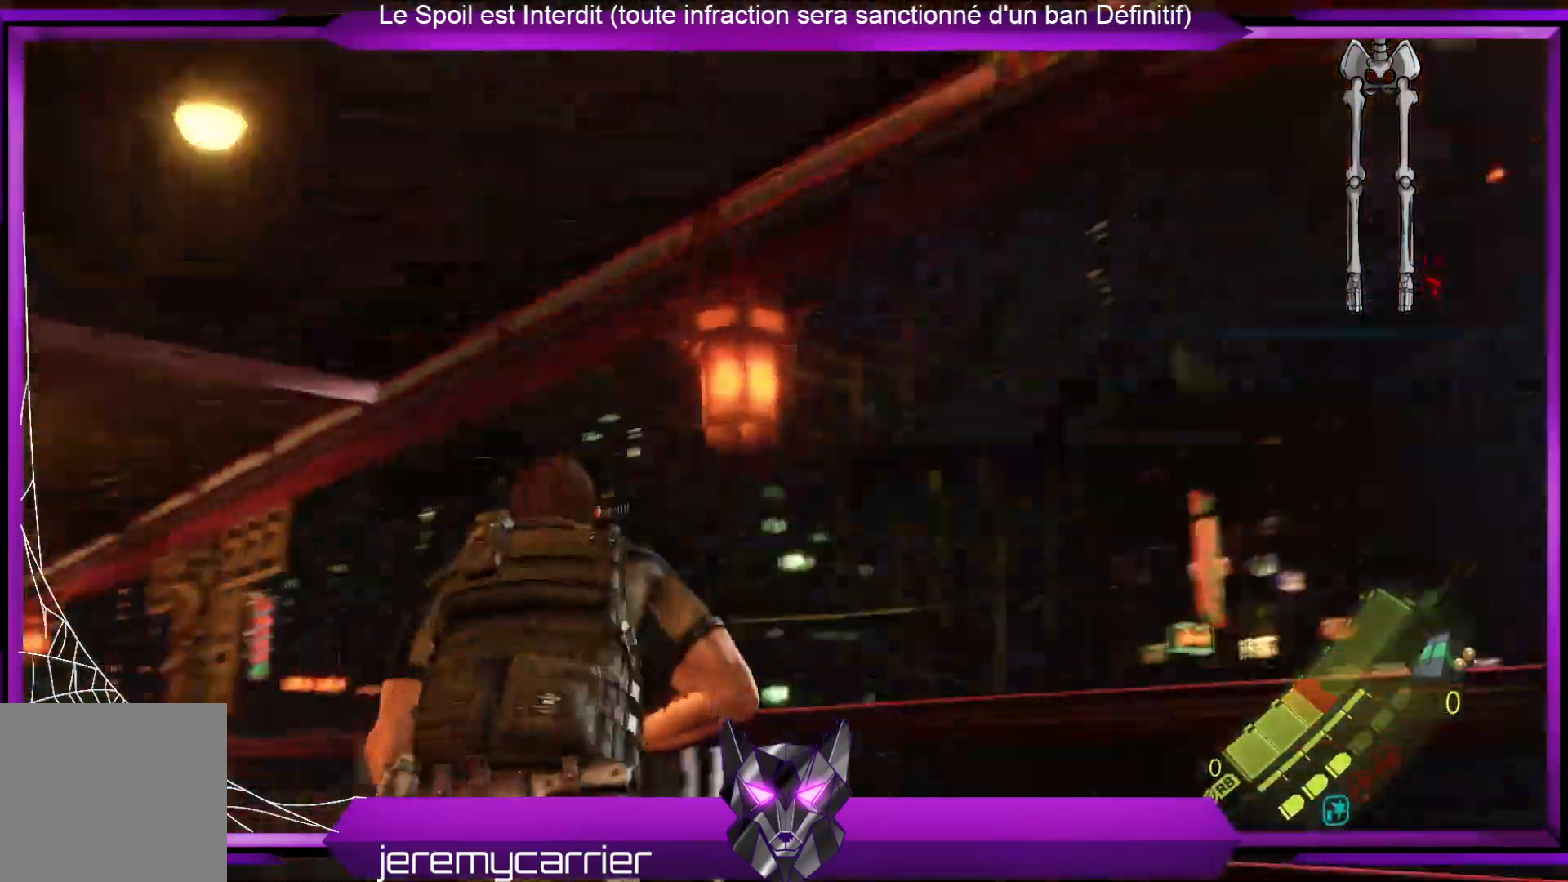
{"buttons": [], "left_stick": "up", "right_stick": "down", "events": [[167, "left_stick", "up"], [234, "right_stick", "center"], [434, "right_stick", "down"]]}
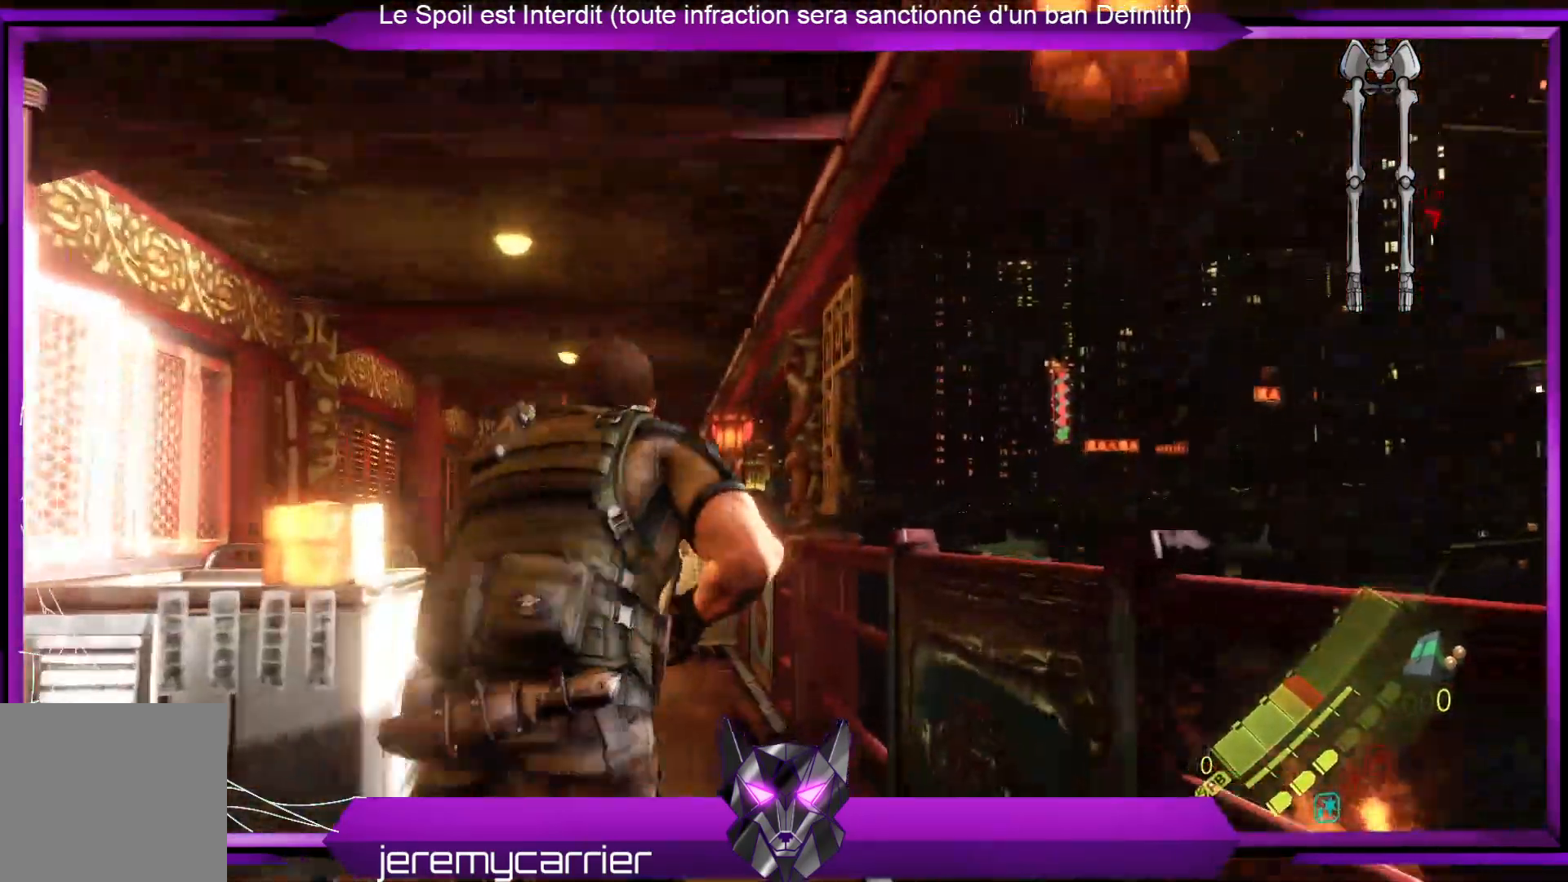
{"buttons": [], "left_stick": "up", "right_stick": "center", "events": [[334, "right_stick", "down-left"], [468, "right_stick", "center"]]}
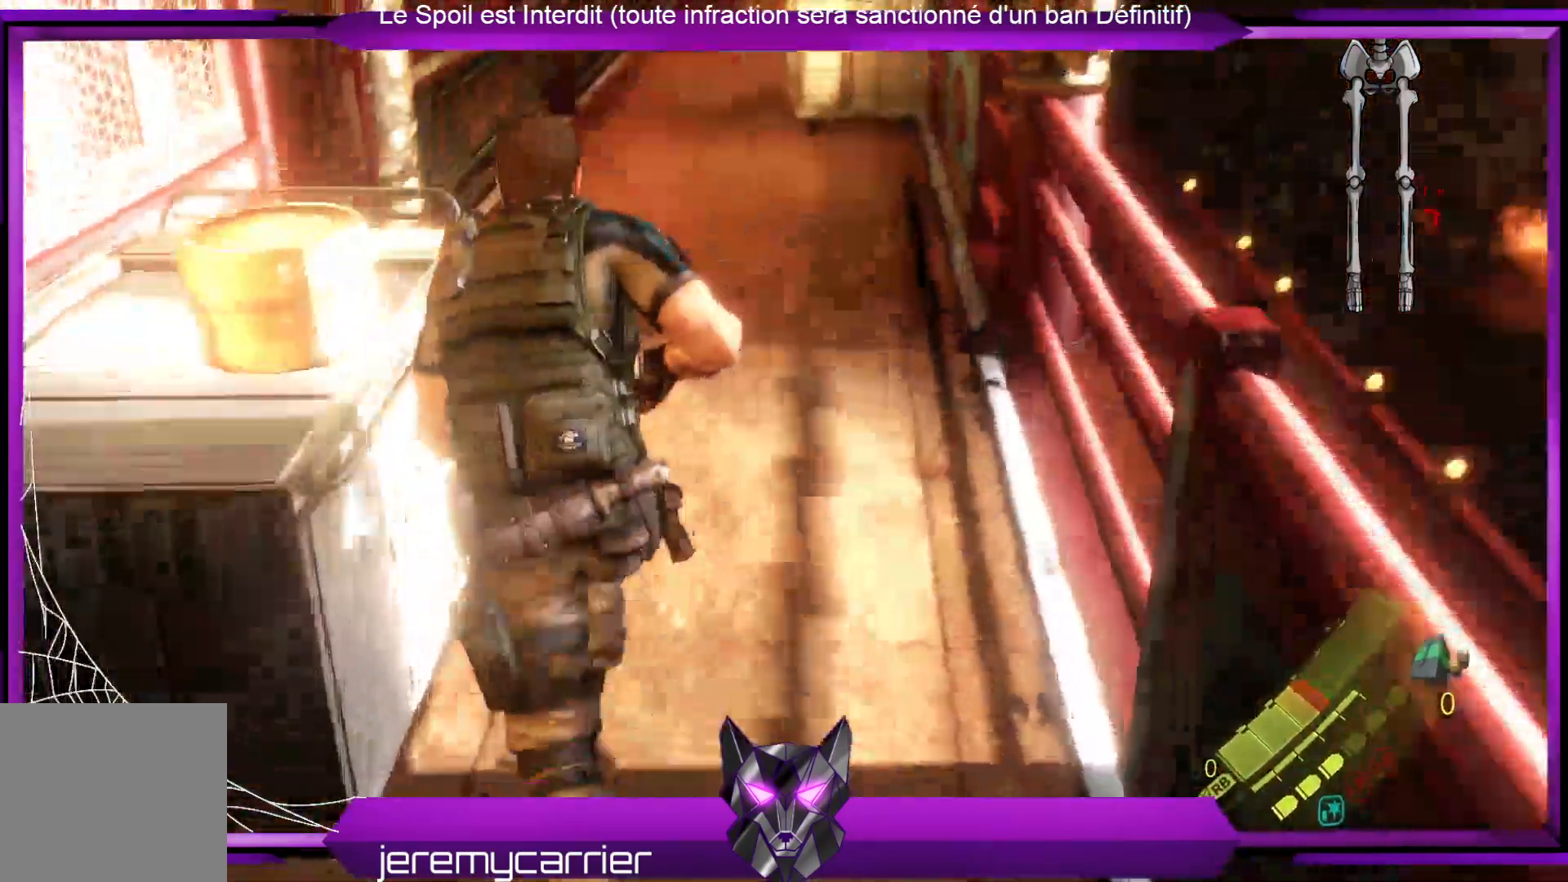
{"buttons": [], "left_stick": "up", "right_stick": "up", "events": [[268, "right_stick", "up-left"], [401, "right_stick", "center"], [468, "right_stick", "up"]]}
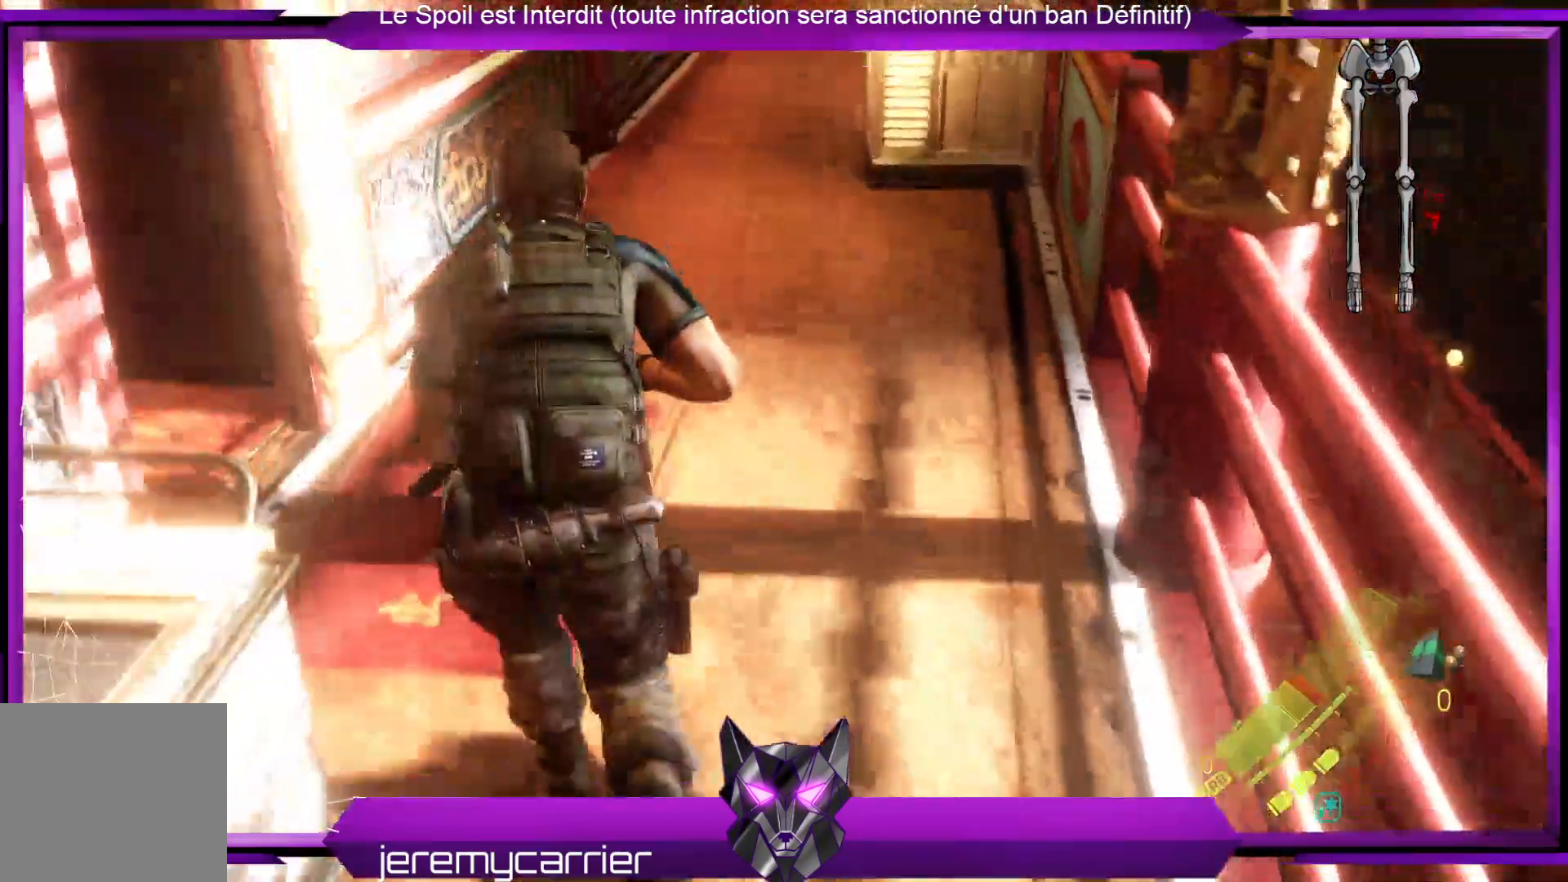
{"buttons": [], "left_stick": "up", "right_stick": "up-right"}
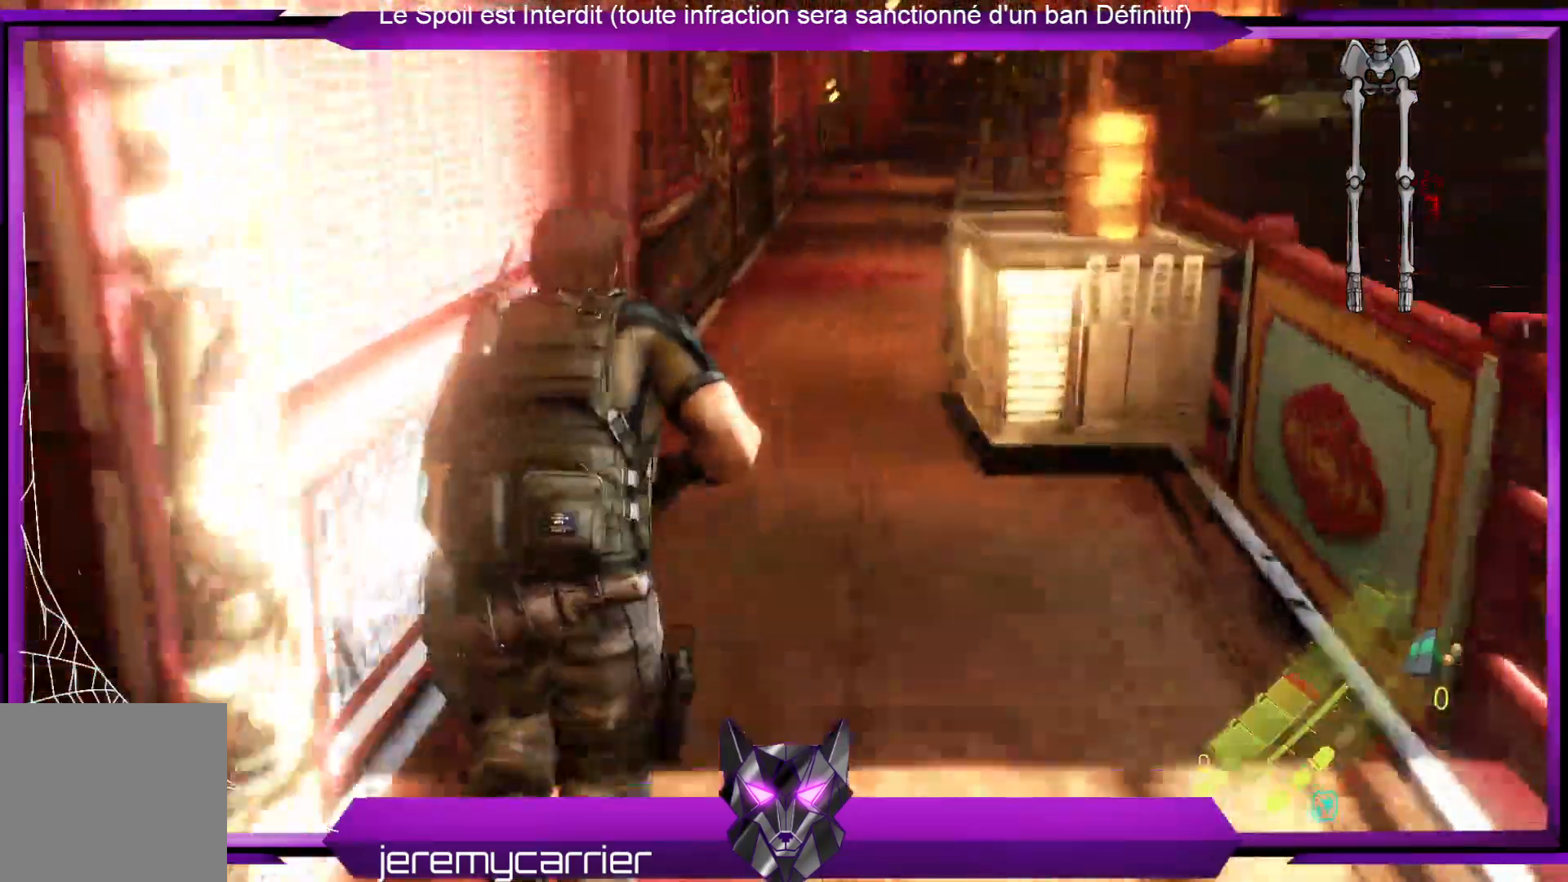
{"buttons": [], "left_stick": "up", "right_stick": "right", "events": [[67, "right_stick", "center"], [133, "L1", "down"], [200, "L1", "up"], [334, "right_stick", "right"]]}
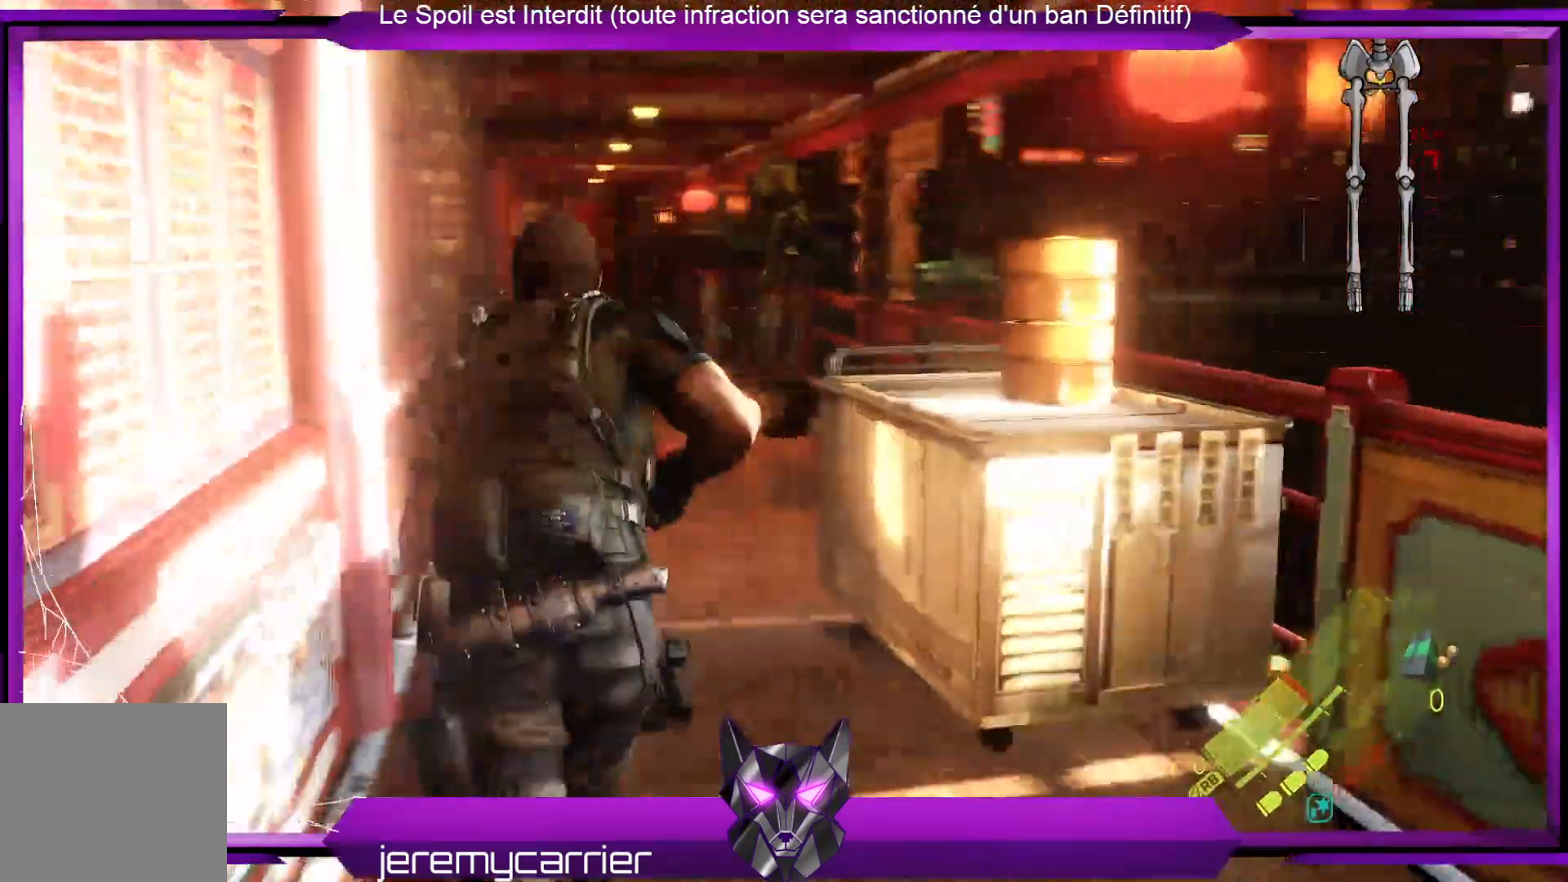
{"buttons": [], "left_stick": "up-left", "right_stick": "up-right", "events": [[67, "left_stick", "up-left"], [234, "right_stick", "center"], [401, "right_stick", "up-right"]]}
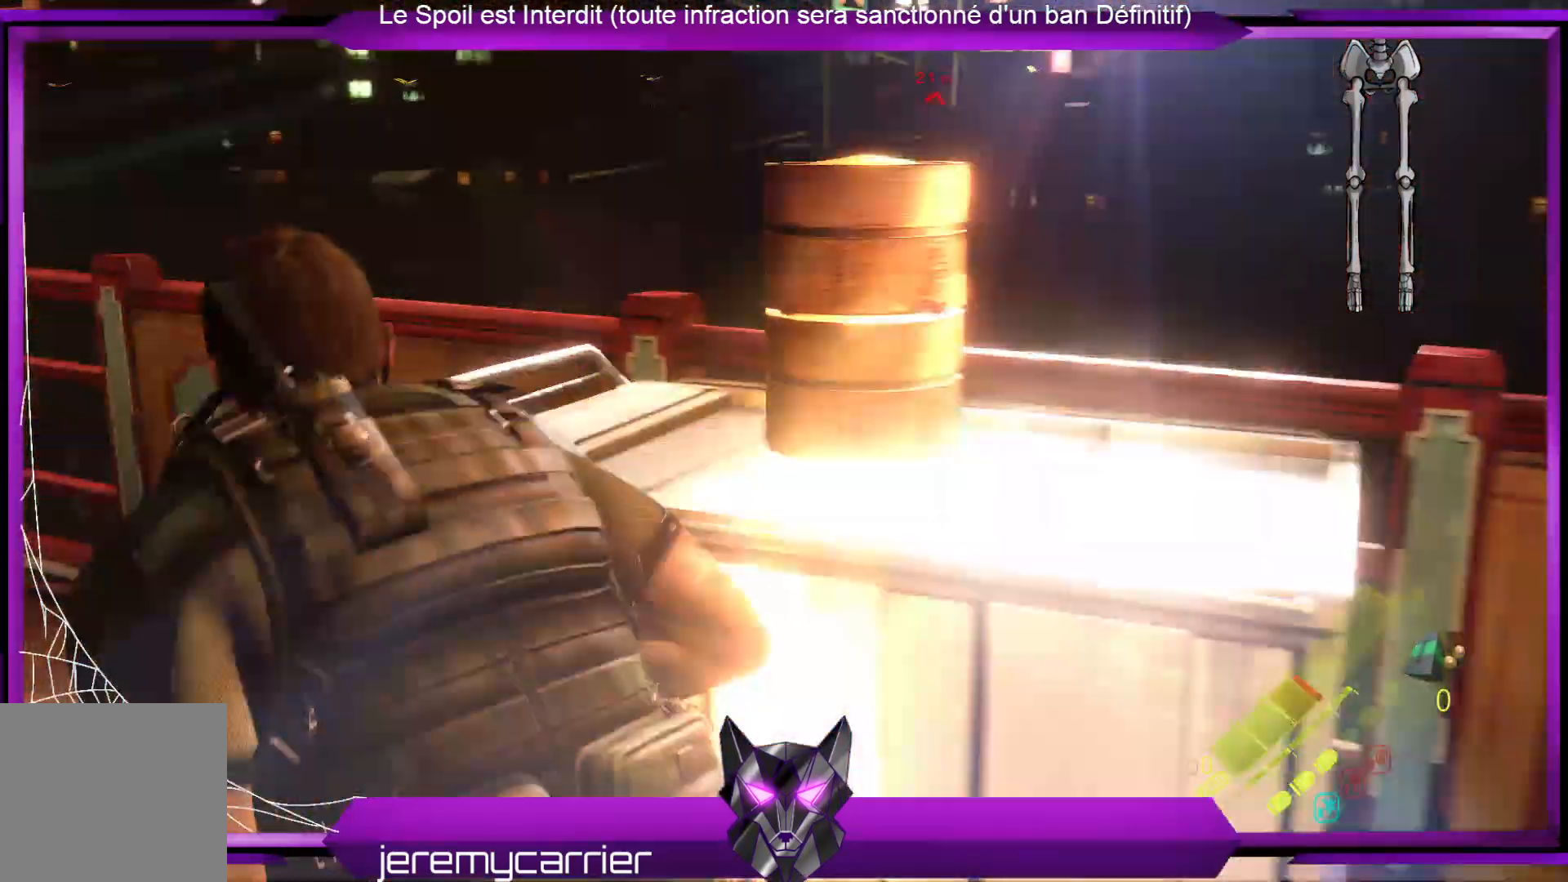
{"buttons": [], "left_stick": "up-left", "right_stick": "up", "events": [[234, "right_stick", "center"], [368, "right_stick", "up"]]}
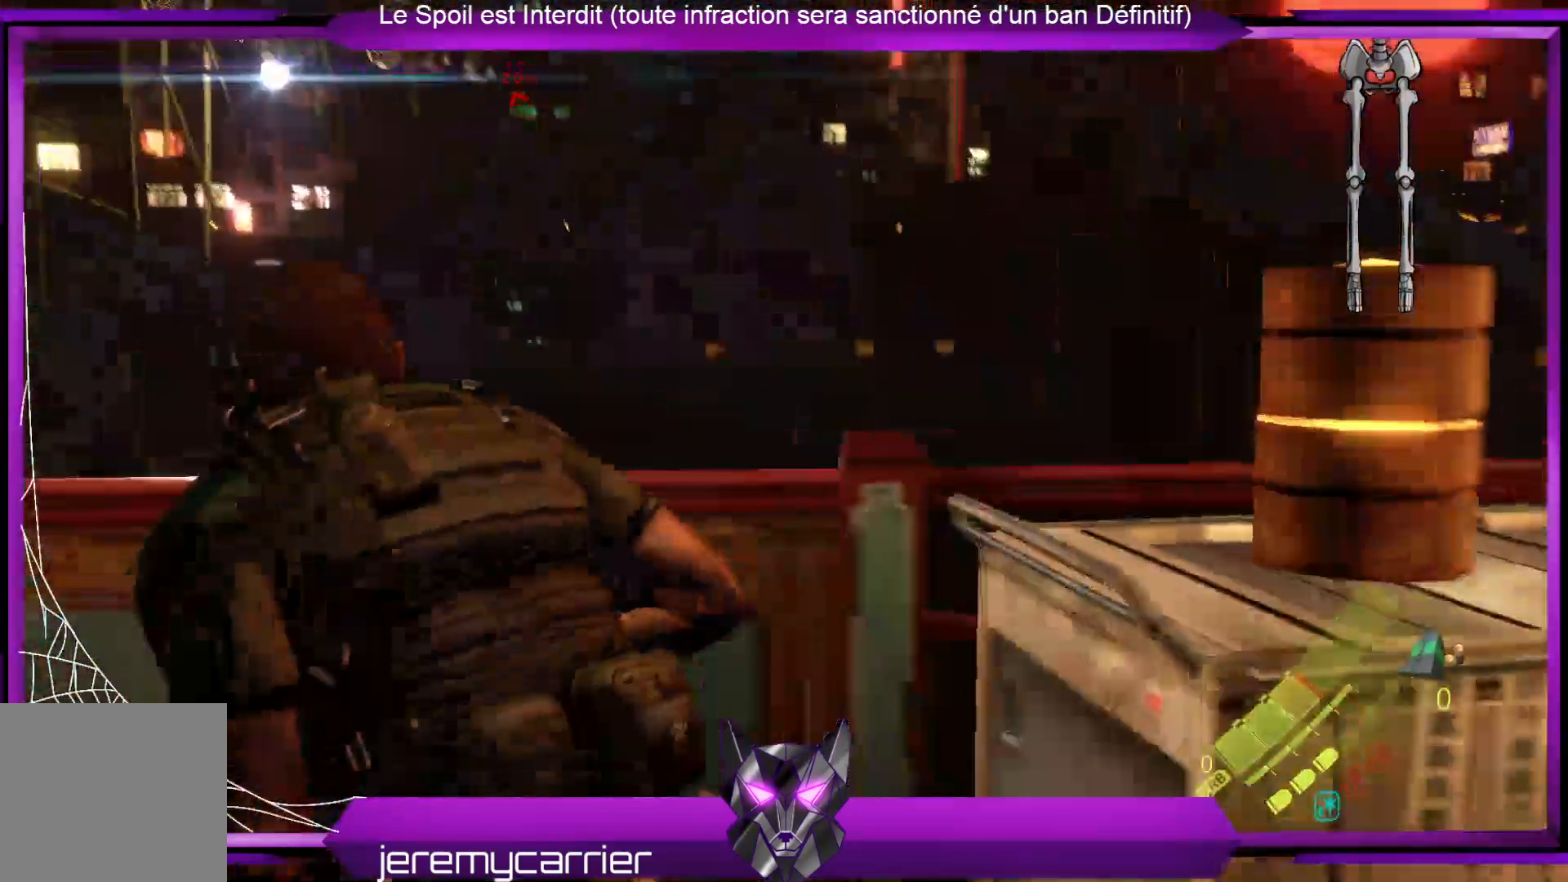
{"buttons": ["L2"], "left_stick": "up-left", "right_stick": "up-left", "events": [[101, "right_stick", "center"], [368, "L2", "down"], [435, "right_stick", "up-left"]]}
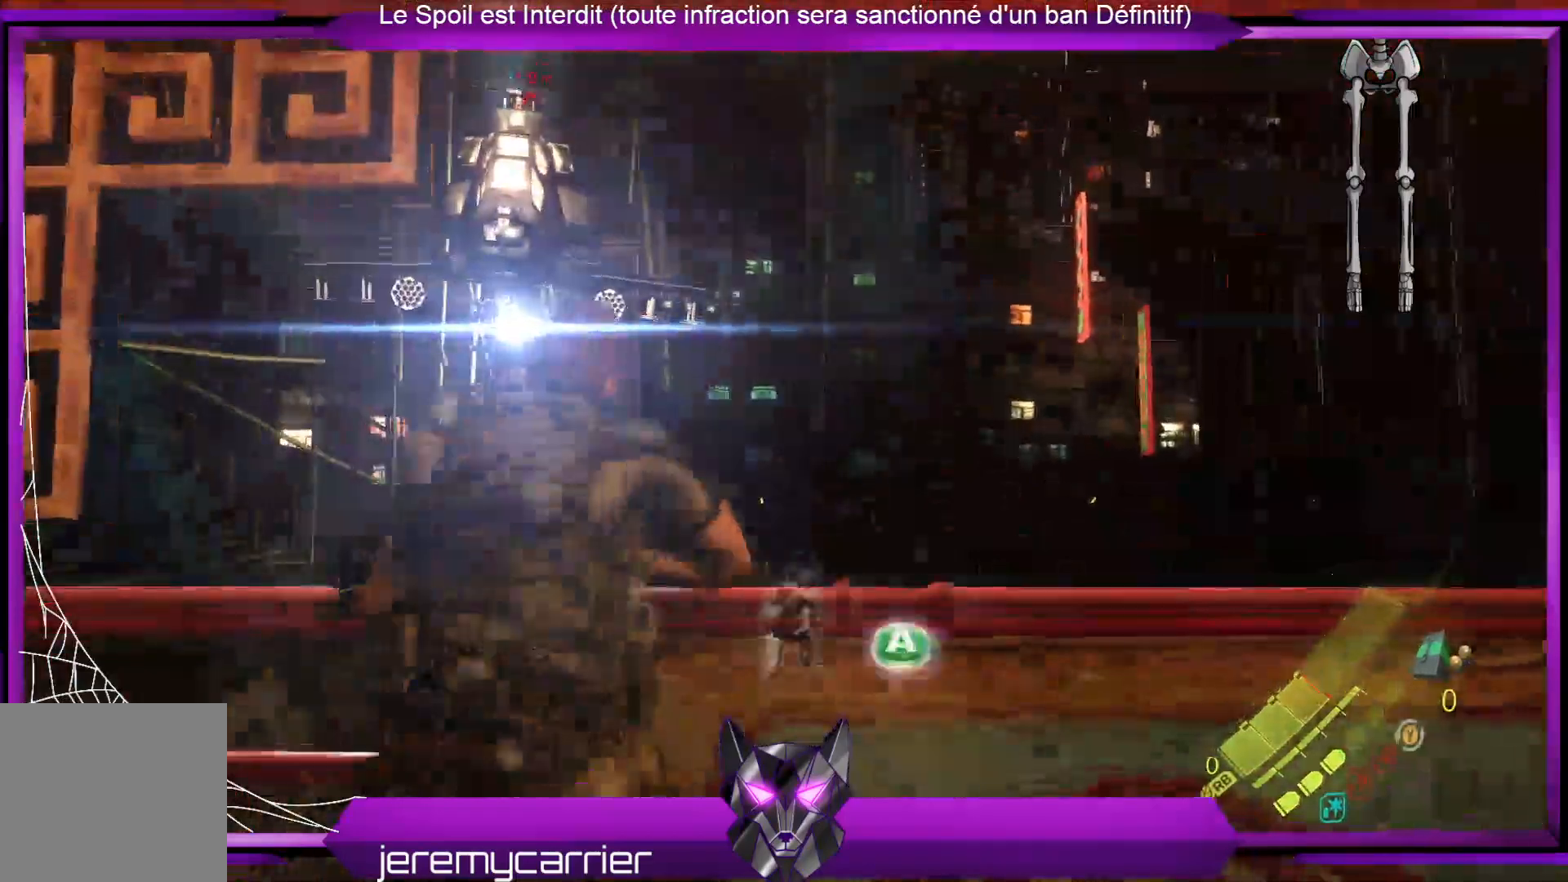
{"buttons": ["L2"], "left_stick": "up-left", "right_stick": "up-left", "events": [[367, "right_stick", "center"], [467, "right_stick", "up-left"]]}
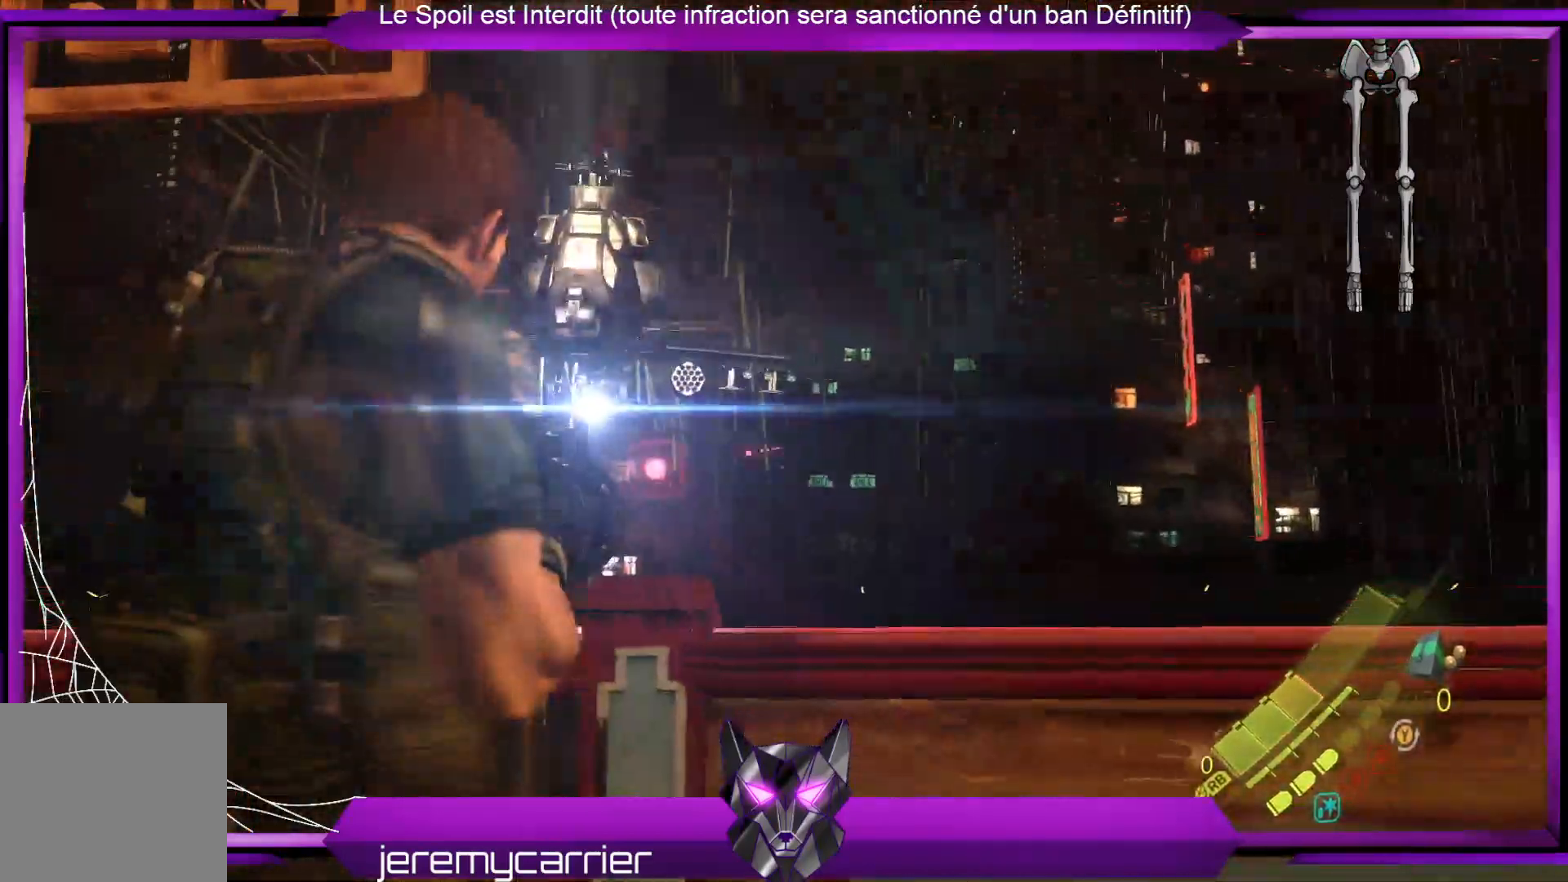
{"buttons": ["L2"], "left_stick": "down-right", "right_stick": "up", "events": [[267, "left_stick", "up-right"], [267, "right_stick", "center"], [367, "left_stick", "down-right"], [401, "right_stick", "up"]]}
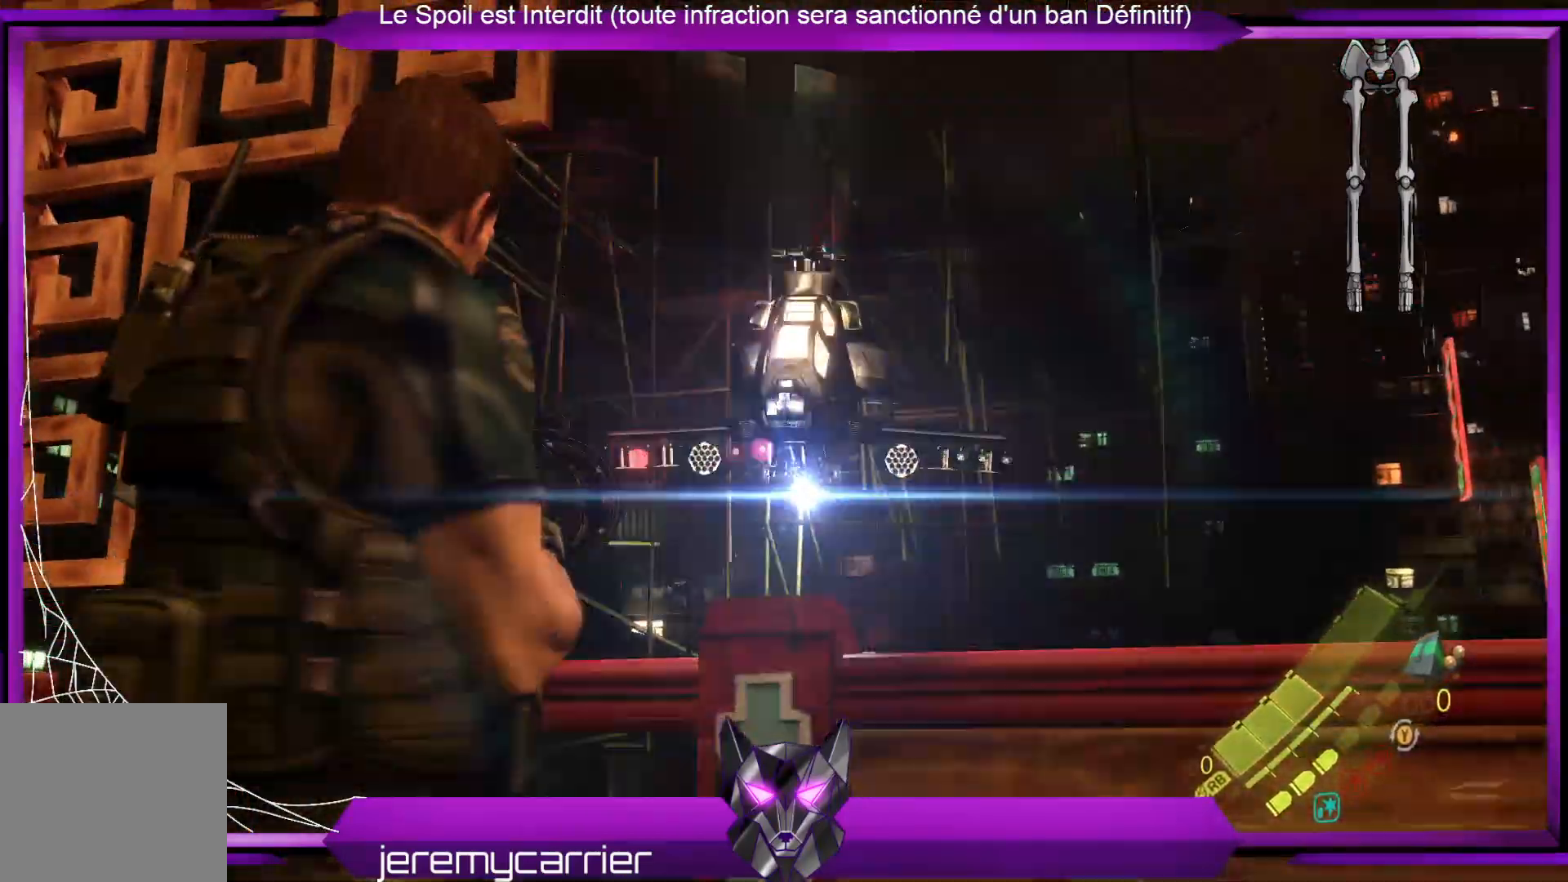
{"buttons": ["L2"], "left_stick": "down-right", "right_stick": "center", "events": [[100, "R2", "down"], [100, "right_stick", "center"], [334, "R2", "up"]]}
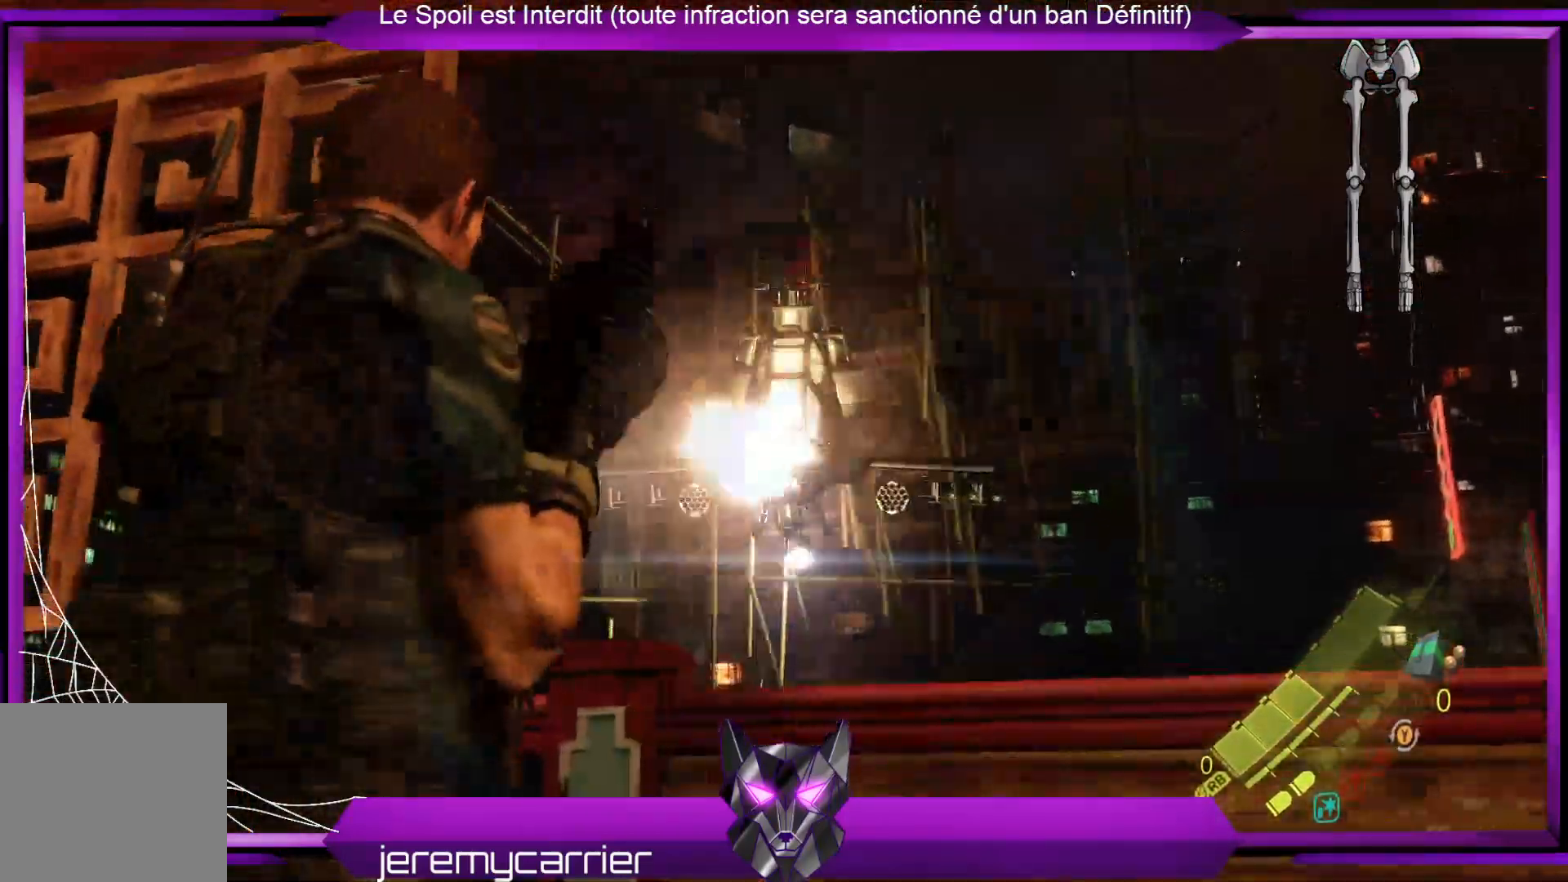
{"buttons": ["L2"], "left_stick": "down-right", "right_stick": "center", "events": []}
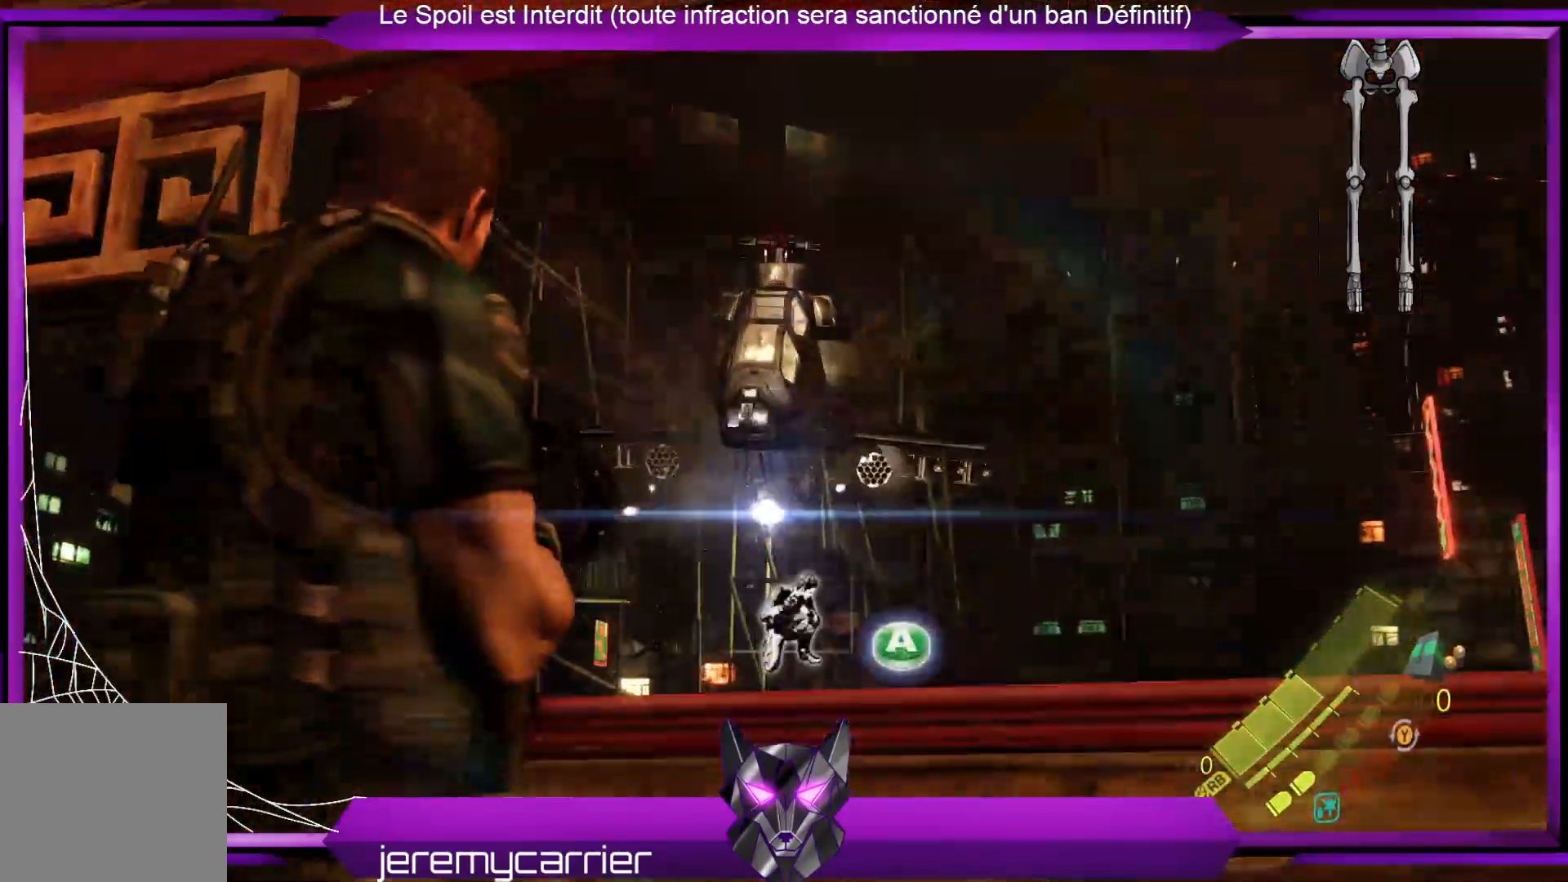
{"buttons": ["L2"], "left_stick": "down-right", "right_stick": "center", "events": [[201, "R2", "down"], [201, "right_stick", "up-left"], [435, "R2", "up"], [468, "right_stick", "center"]]}
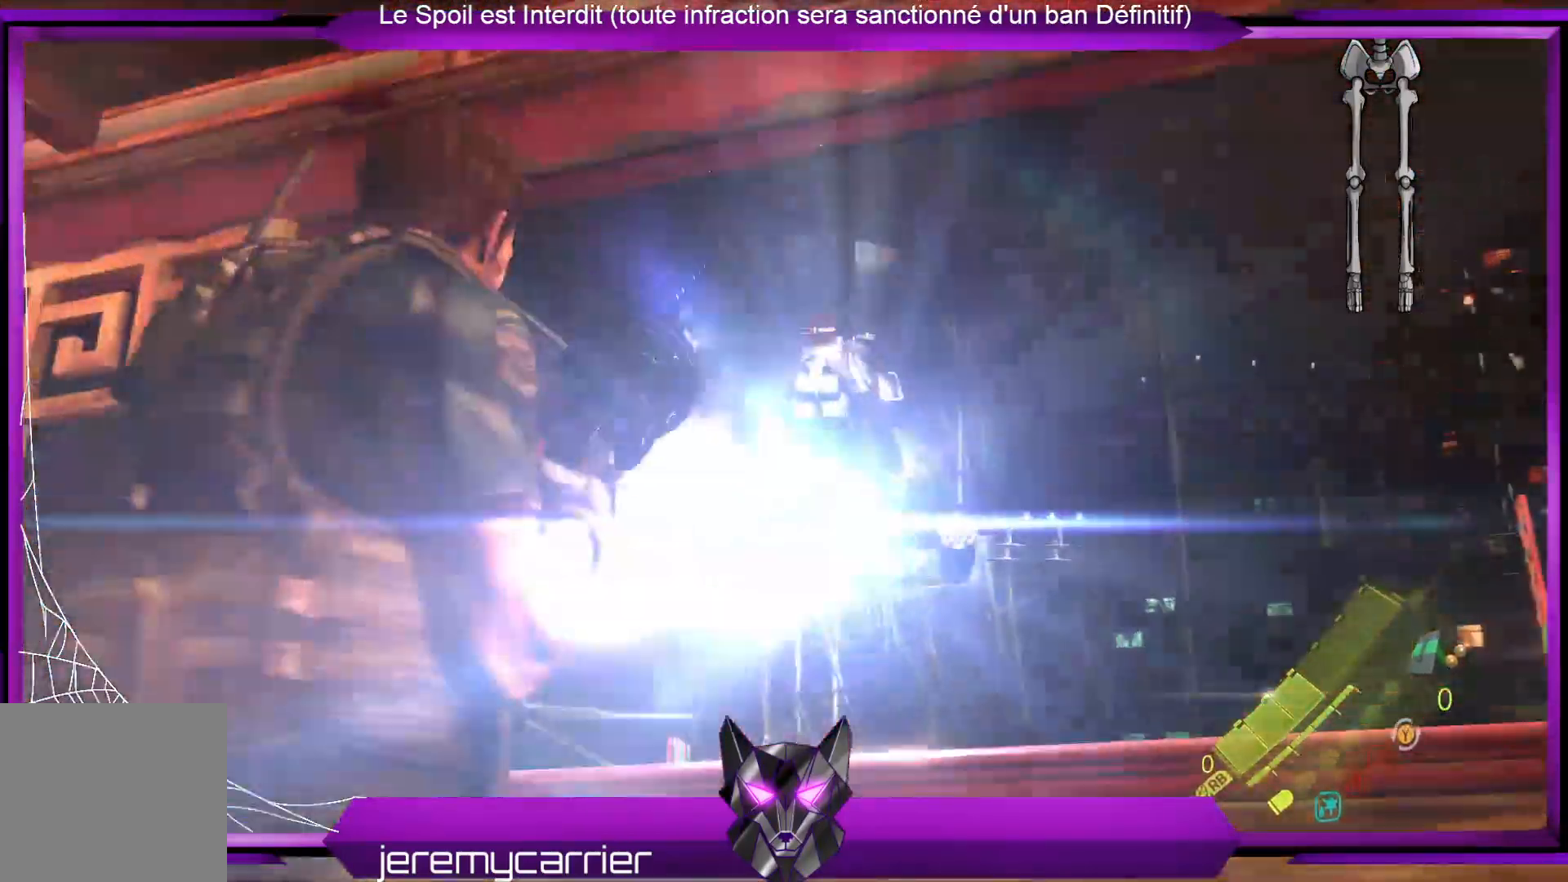
{"buttons": ["L2"], "left_stick": "down", "right_stick": "down-right"}
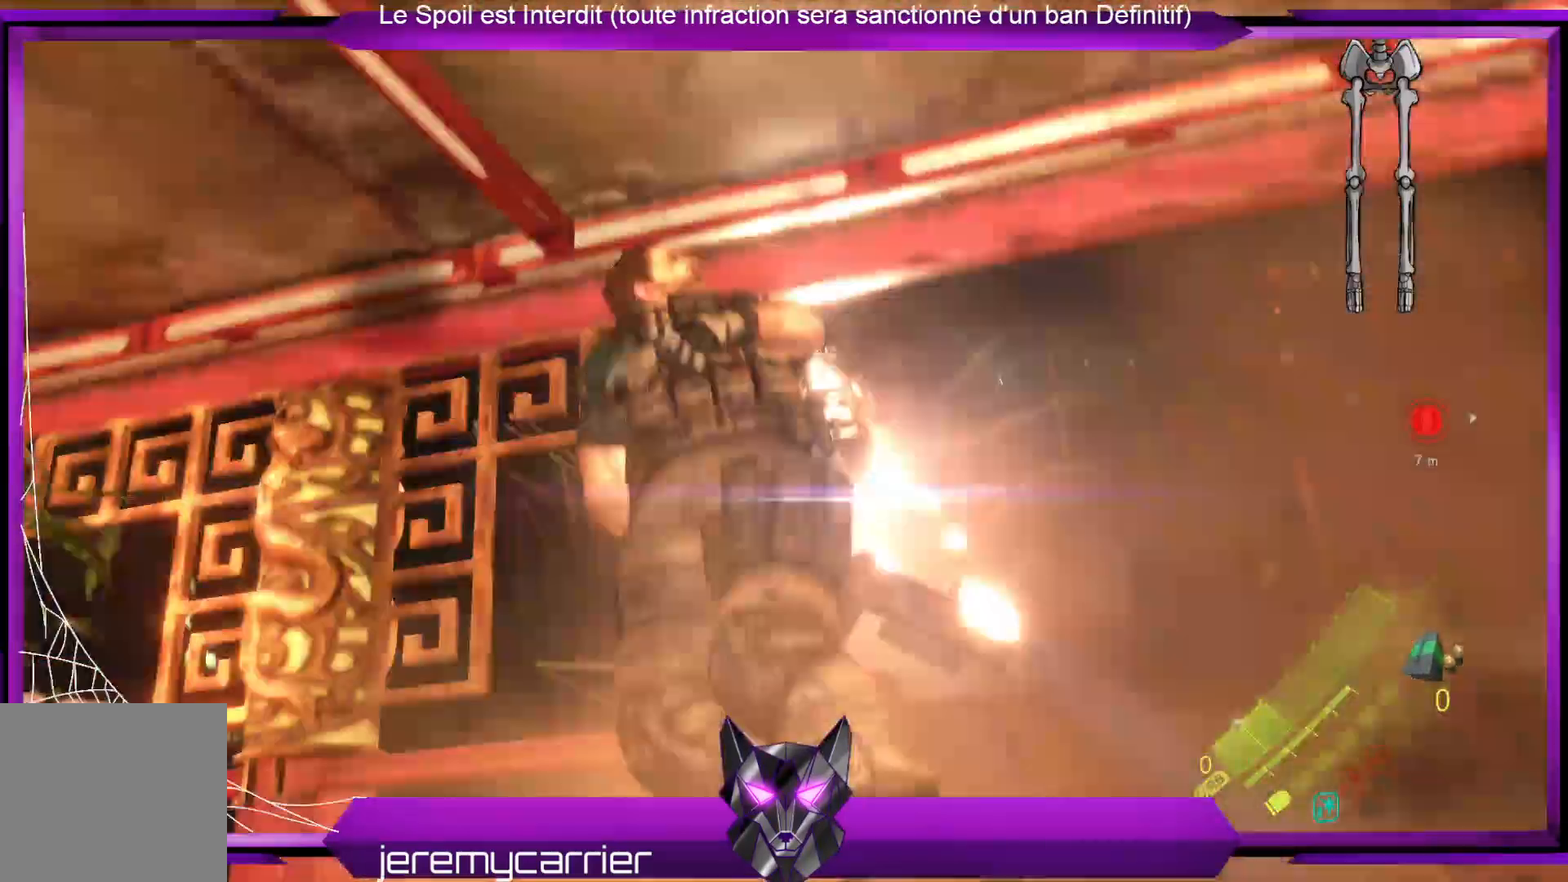
{"buttons": [], "left_stick": "center", "right_stick": "center", "events": [[167, "right_stick", "center"], [234, "left_stick", "center"], [301, "L2", "up"]]}
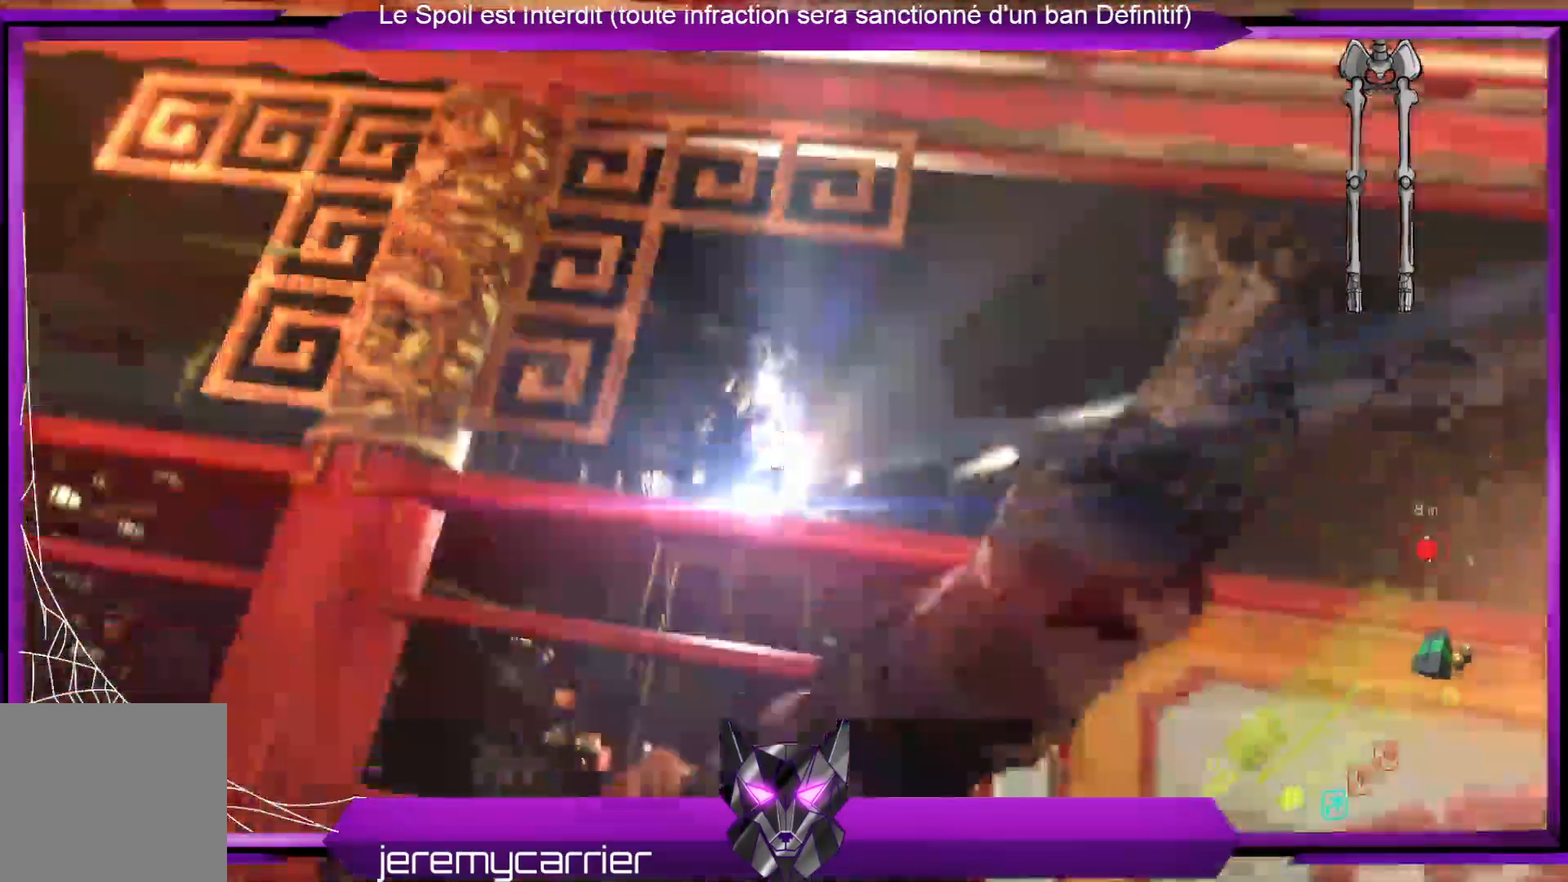
{"buttons": [], "left_stick": "up-right", "right_stick": "center", "events": [[401, "left_stick", "up-right"]]}
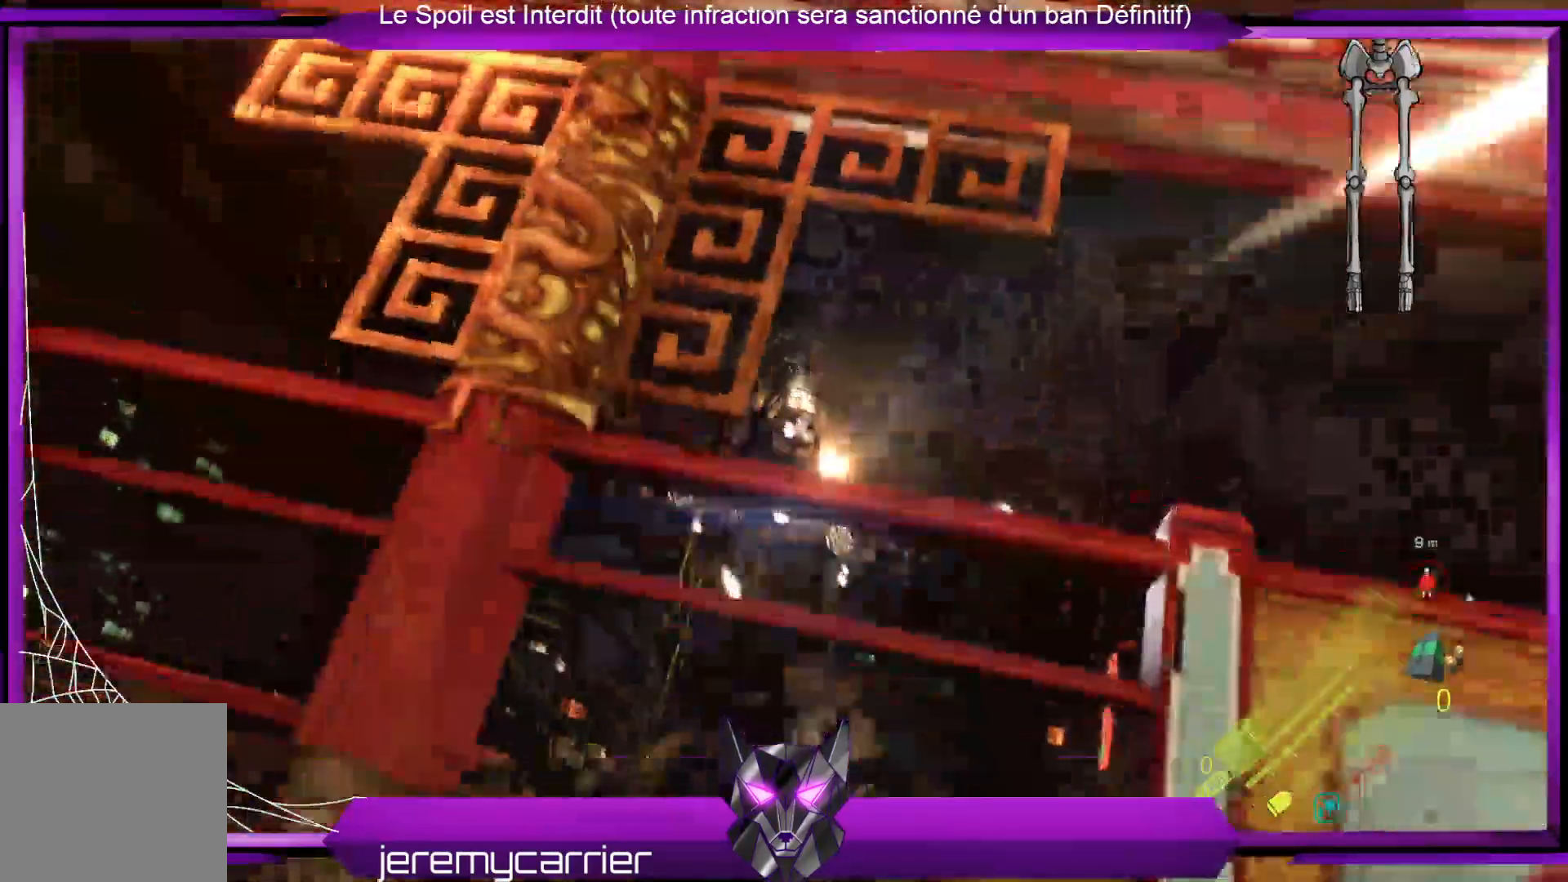
{"buttons": [], "left_stick": "right", "right_stick": "center", "events": [[201, "left_stick", "right"]]}
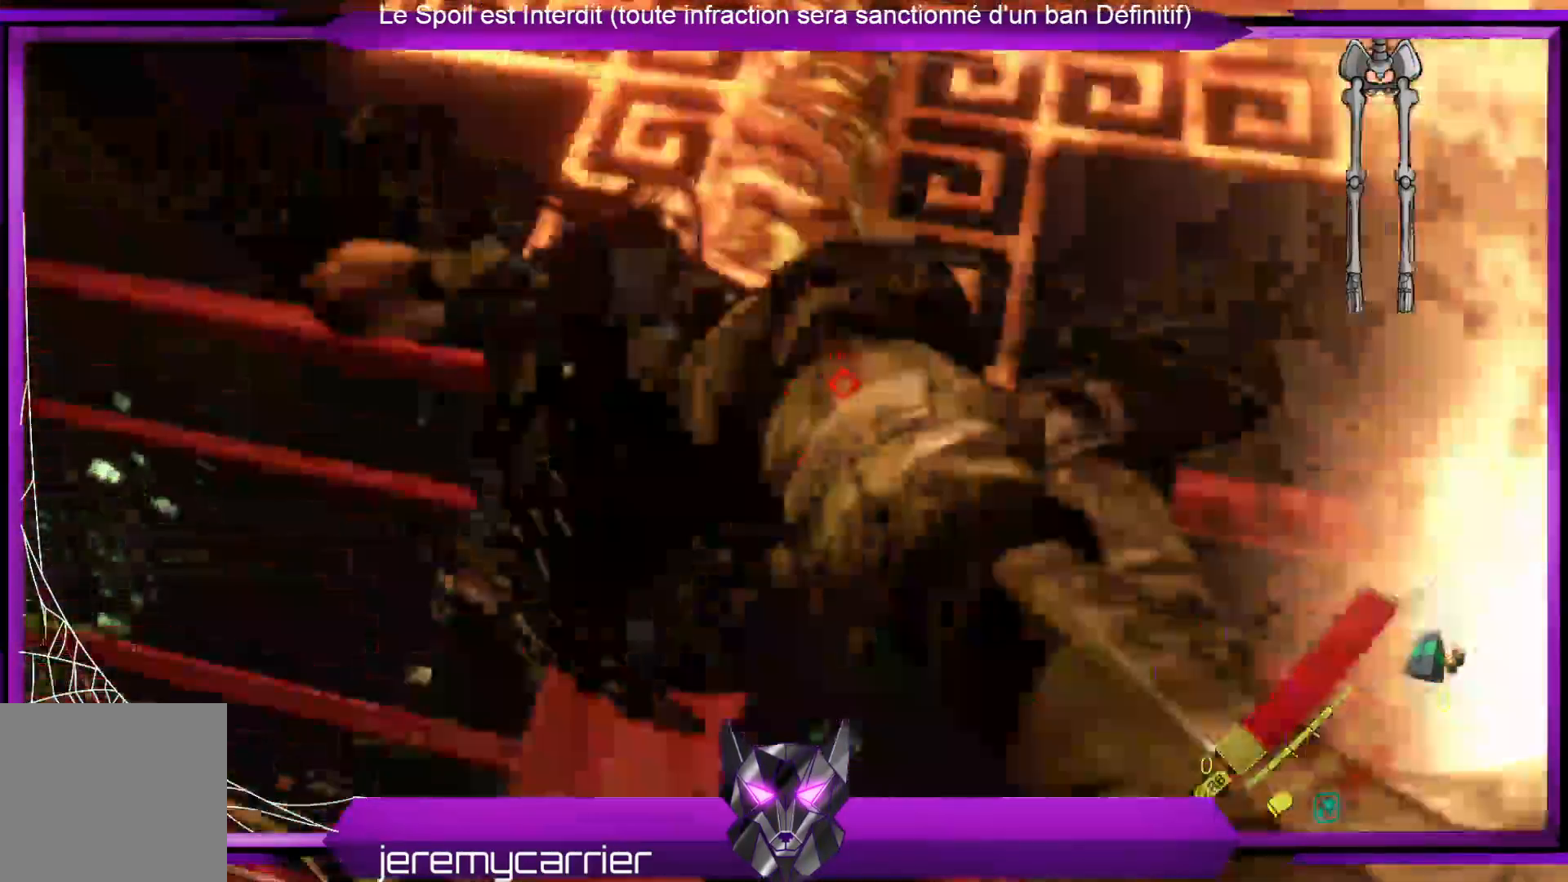
{"buttons": [], "left_stick": "center", "right_stick": "center", "events": [[100, "right_stick", "down"], [233, "right_stick", "down-right"], [367, "right_stick", "center"], [467, "left_stick", "center"]]}
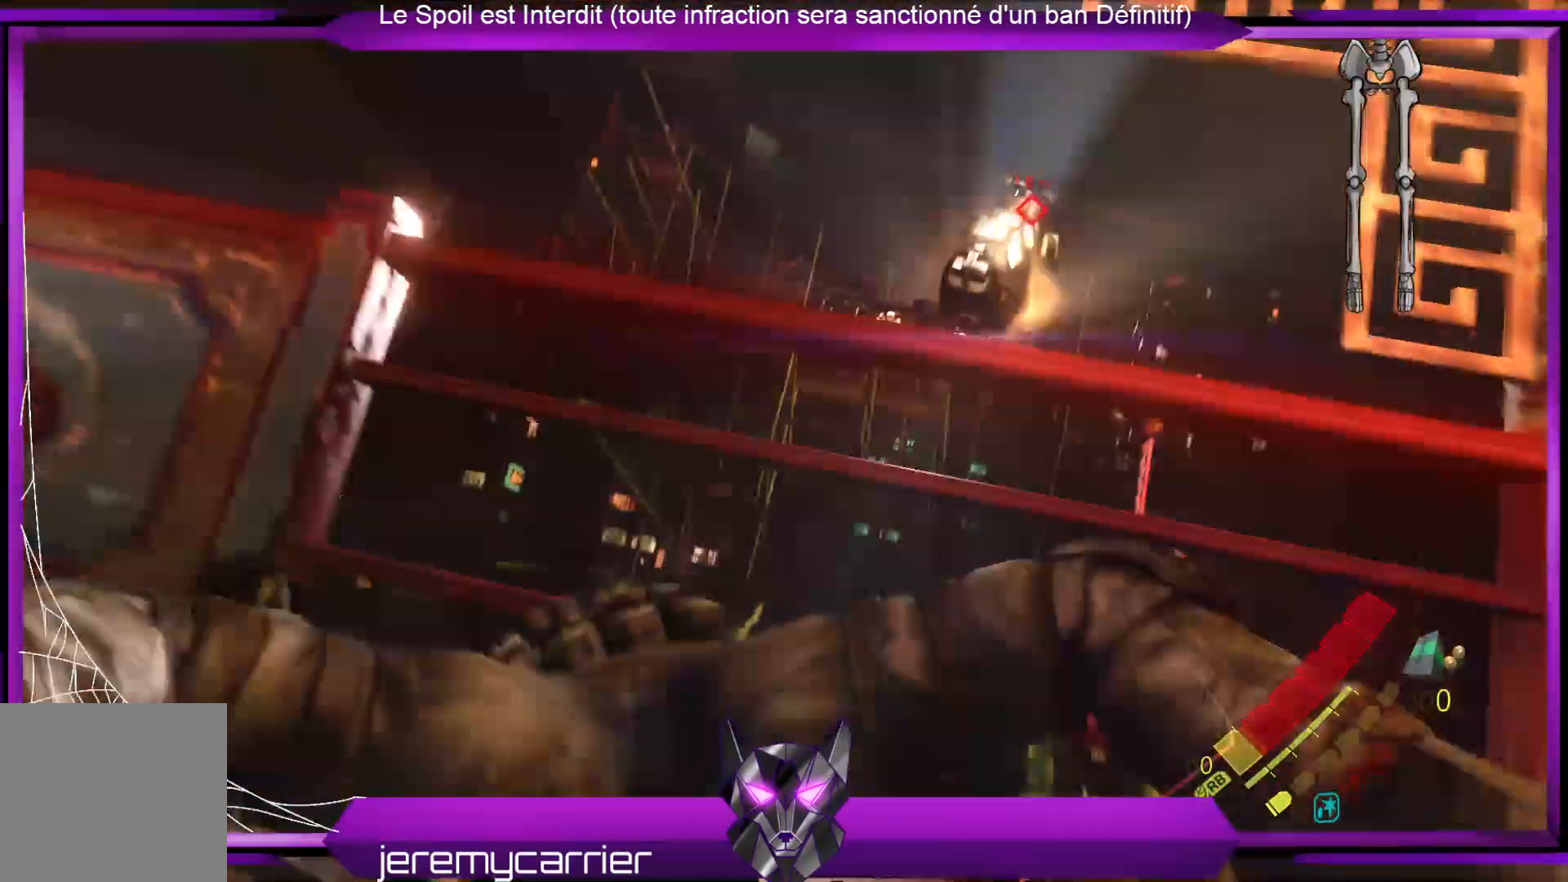
{"buttons": [], "left_stick": "center", "right_stick": "down-left", "events": [[67, "right_stick", "down"], [401, "right_stick", "down-left"]]}
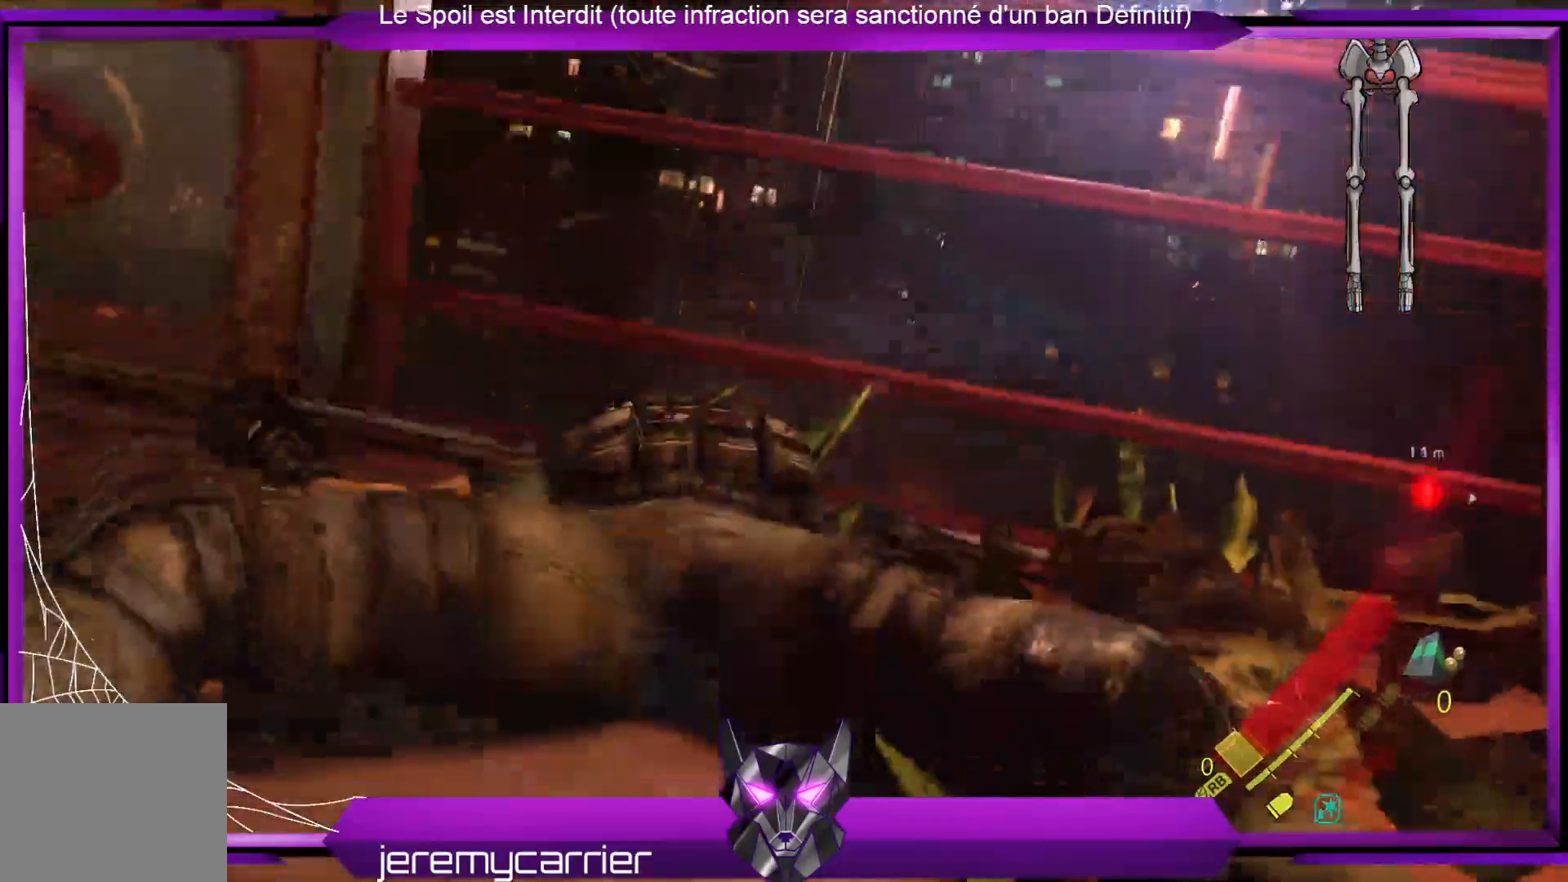
{"buttons": [], "left_stick": "up-left", "right_stick": "left", "events": [[100, "right_stick", "left"], [334, "left_stick", "up-left"]]}
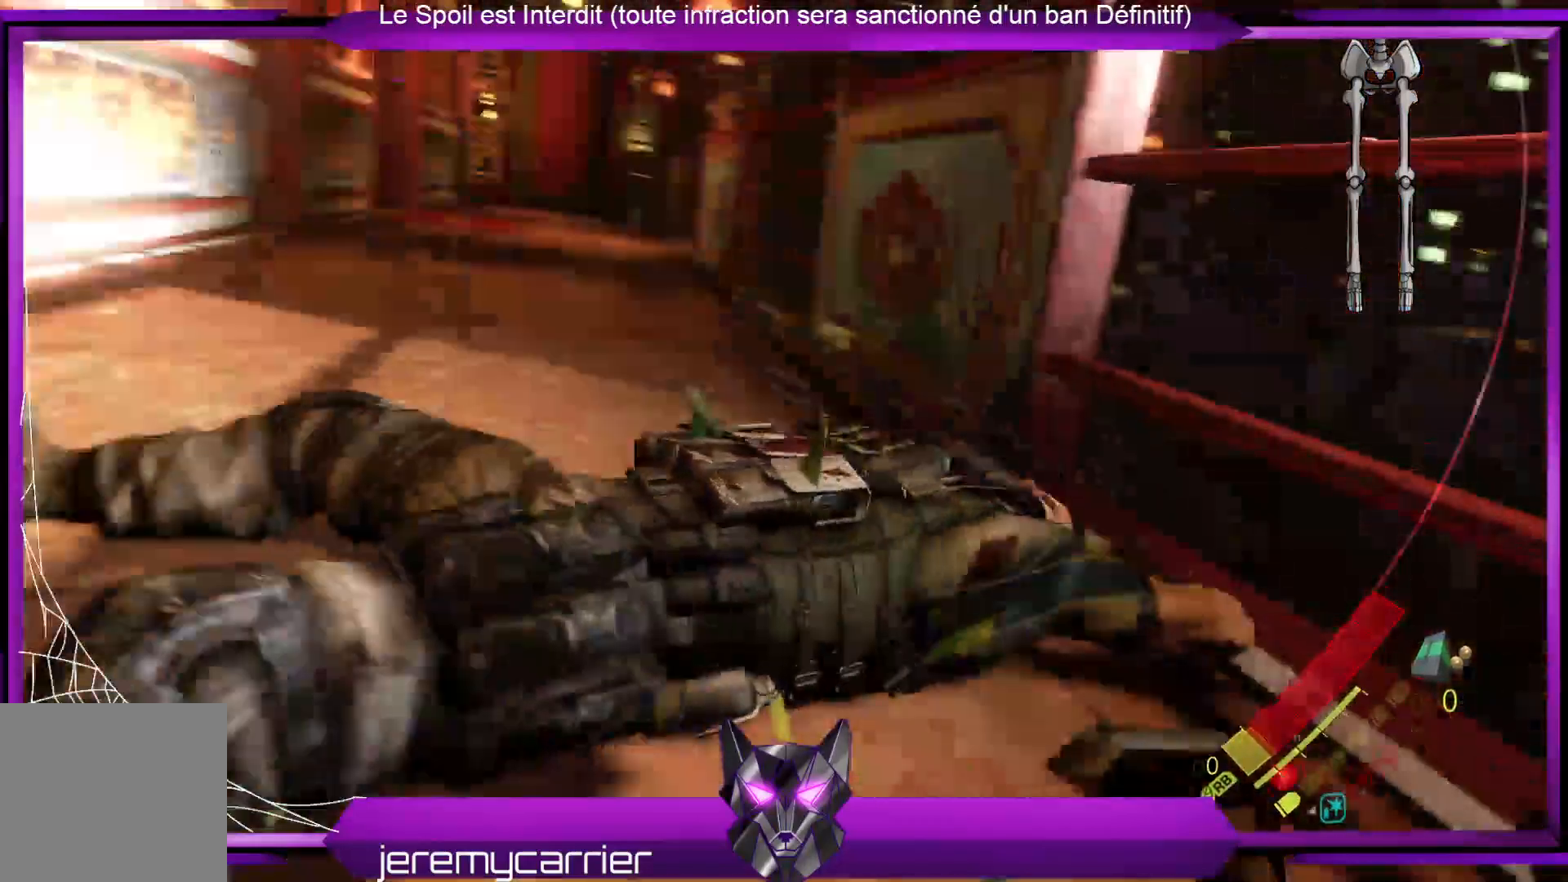
{"buttons": [], "left_stick": "up", "right_stick": "center", "events": [[100, "left_stick", "up"], [133, "right_stick", "center"]]}
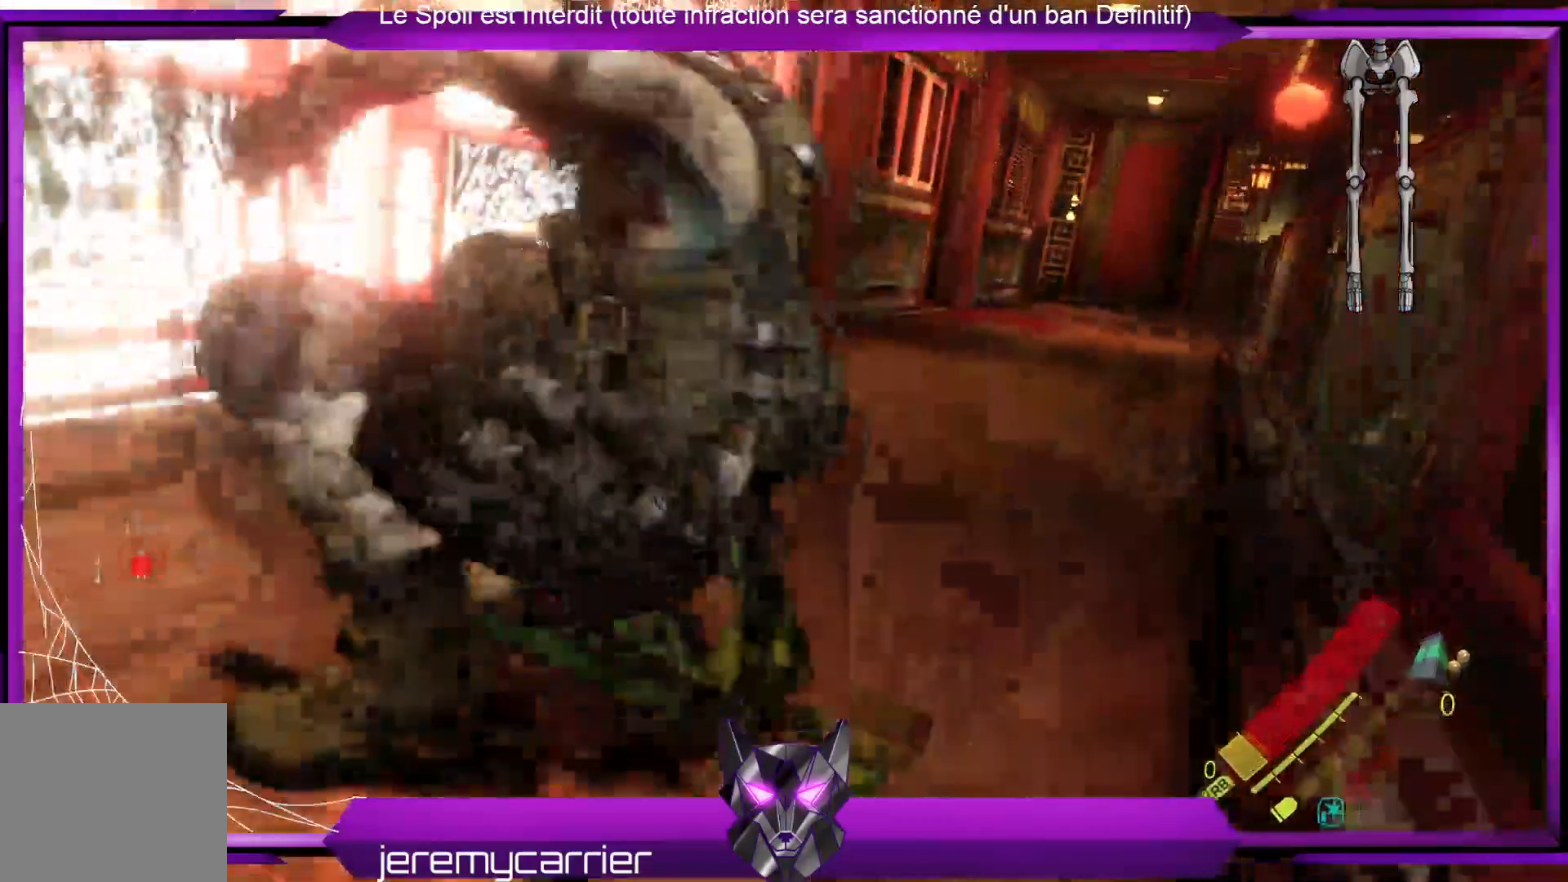
{"buttons": [], "left_stick": "up", "right_stick": "right", "events": [[200, "right_stick", "down-right"], [267, "right_stick", "right"]]}
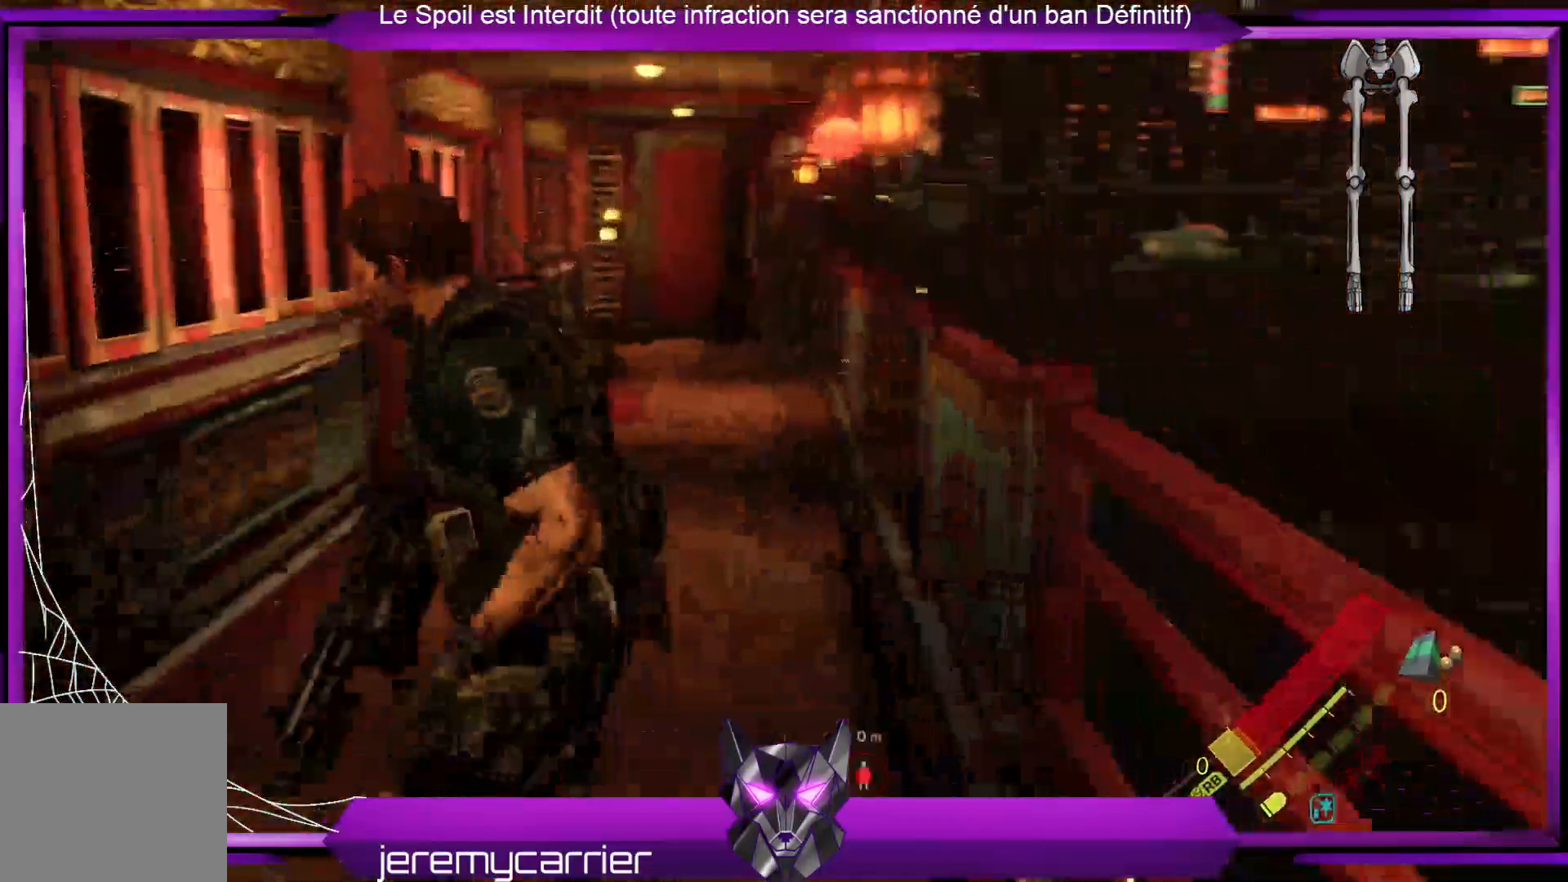
{"buttons": [], "left_stick": "left", "right_stick": "up-right", "events": [[34, "left_stick", "up-left"], [100, "right_stick", "up-right"], [301, "left_stick", "left"]]}